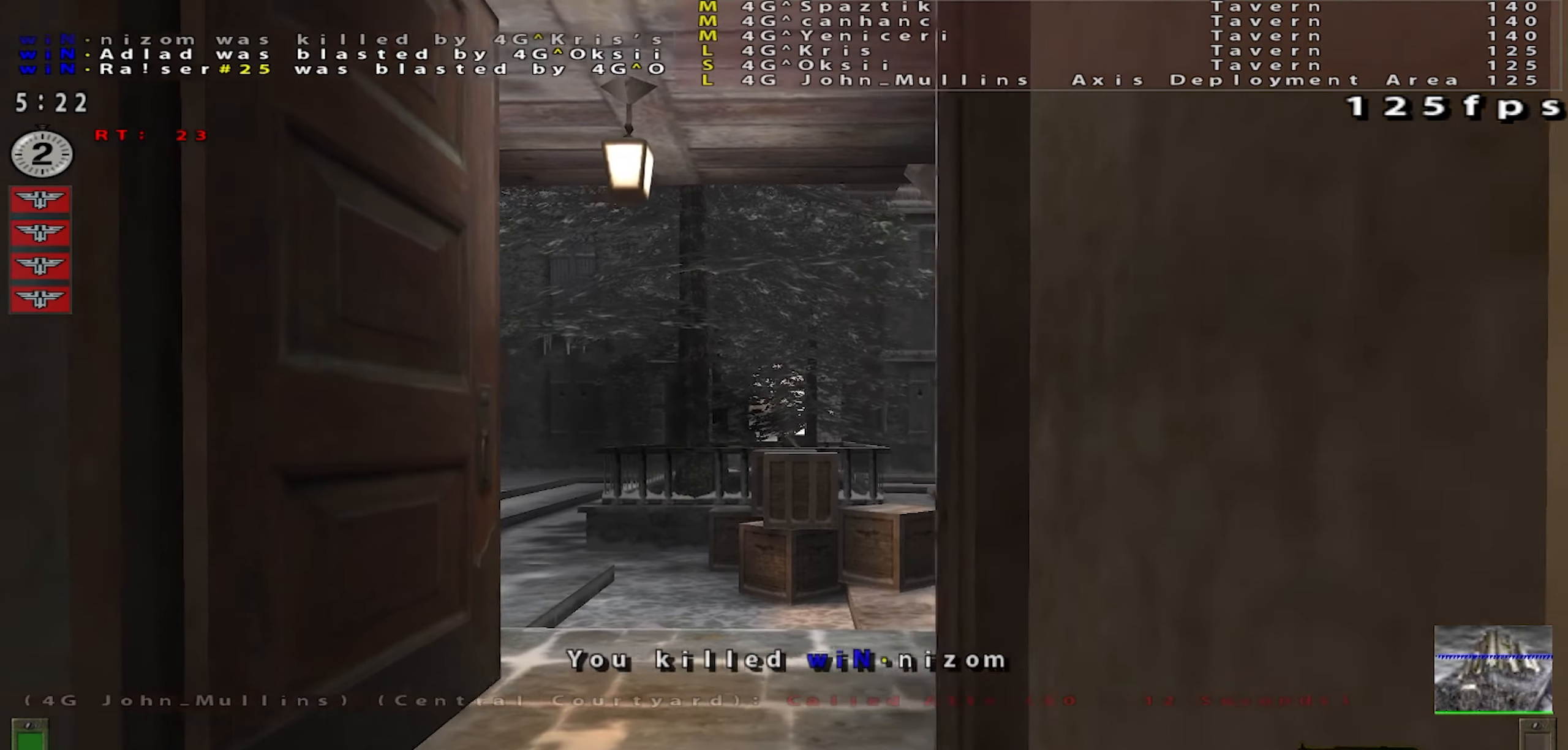
Gameplay with keyboard and mouse; each line is a JSON object with the keys and mouse buttons held at the frame after it. "events" lists presses ("down") and releases ("up") of "a", "c", "ctrl", "d", "e", "f", "q", "r", "s", "shift", "space", "tab", "w", "x", "z", "mouse_left", "mouse_wheel" and "mouse_right" between this image and that frame as [ms after this image, input, new state], when the widget could be followed in between. "mouse_left", "mouse_wheel", "mouse_right" = the "left", "wheel", "right" buttons of the "mouse" list. No other keys are recorded. "wheel" means that the mouse wheel is clicked or scrolled. Mouse movement is not recorded.
{"keys": ["a", "space"], "mouse": ["left"], "events": [[33, "a", "up"], [116, "d", "down"], [367, "d", "up"], [383, "a", "down"]]}
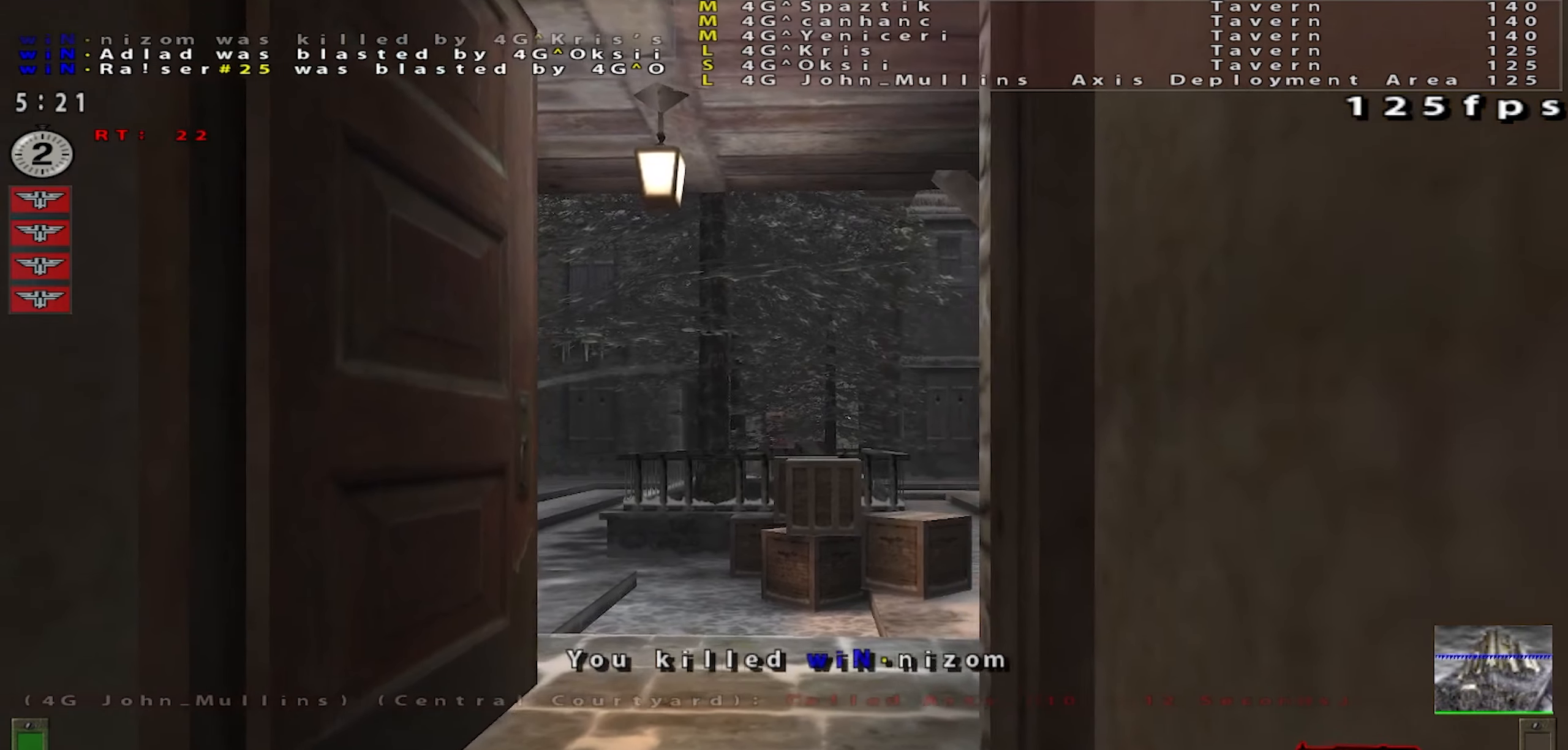
{"keys": ["space"], "mouse": ["left"], "events": [[50, "a", "up"], [350, "mouse_left", "up"], [501, "mouse_left", "down"]]}
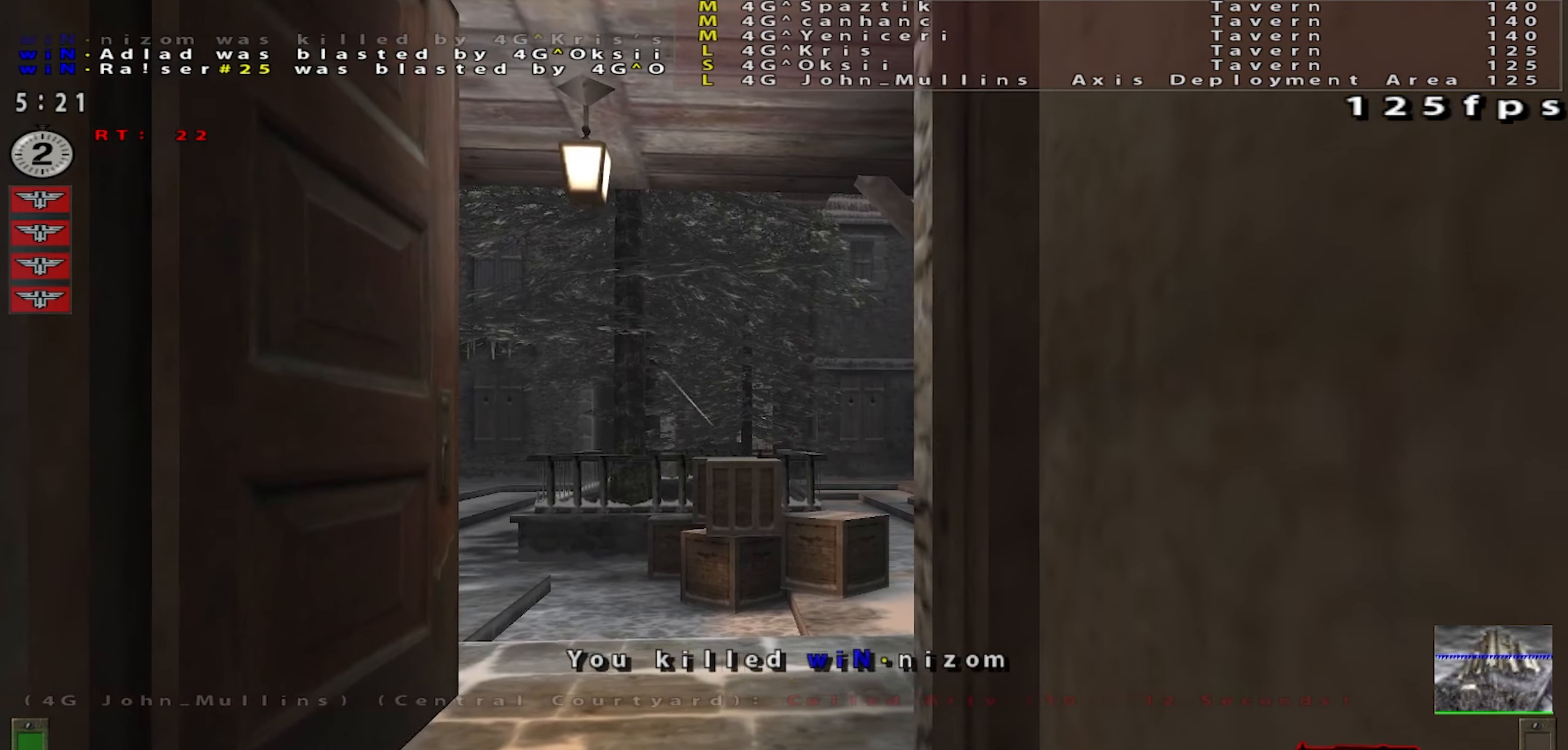
{"keys": ["d", "shift"], "mouse": [], "events": [[100, "d", "down"], [166, "space", "up"], [200, "s", "down"], [200, "shift", "down"], [367, "mouse_left", "up"], [367, "s", "up"]]}
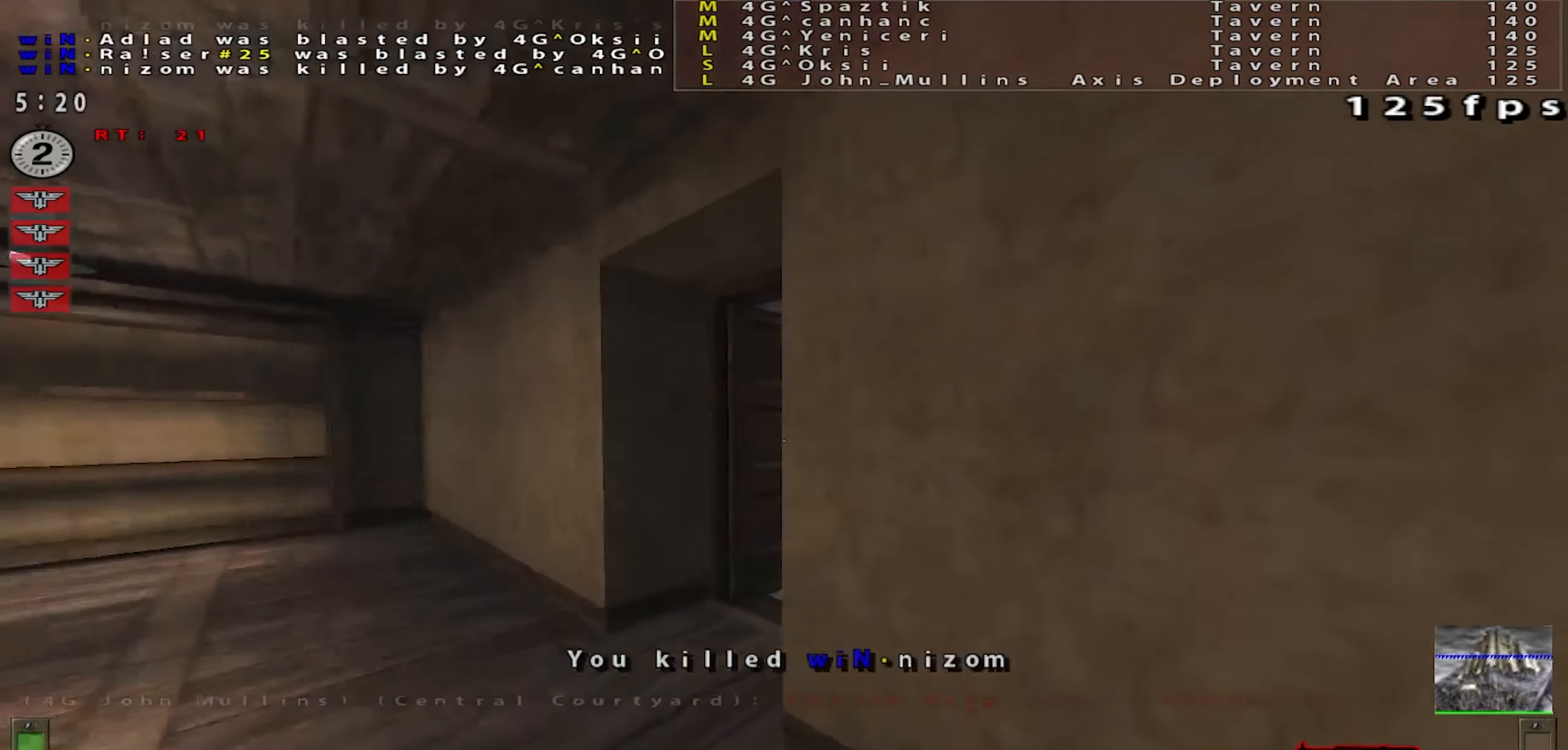
{"keys": ["r"], "mouse": [], "events": [[100, "s", "down"], [367, "d", "up"], [400, "s", "up"], [417, "shift", "up"], [467, "r", "down"]]}
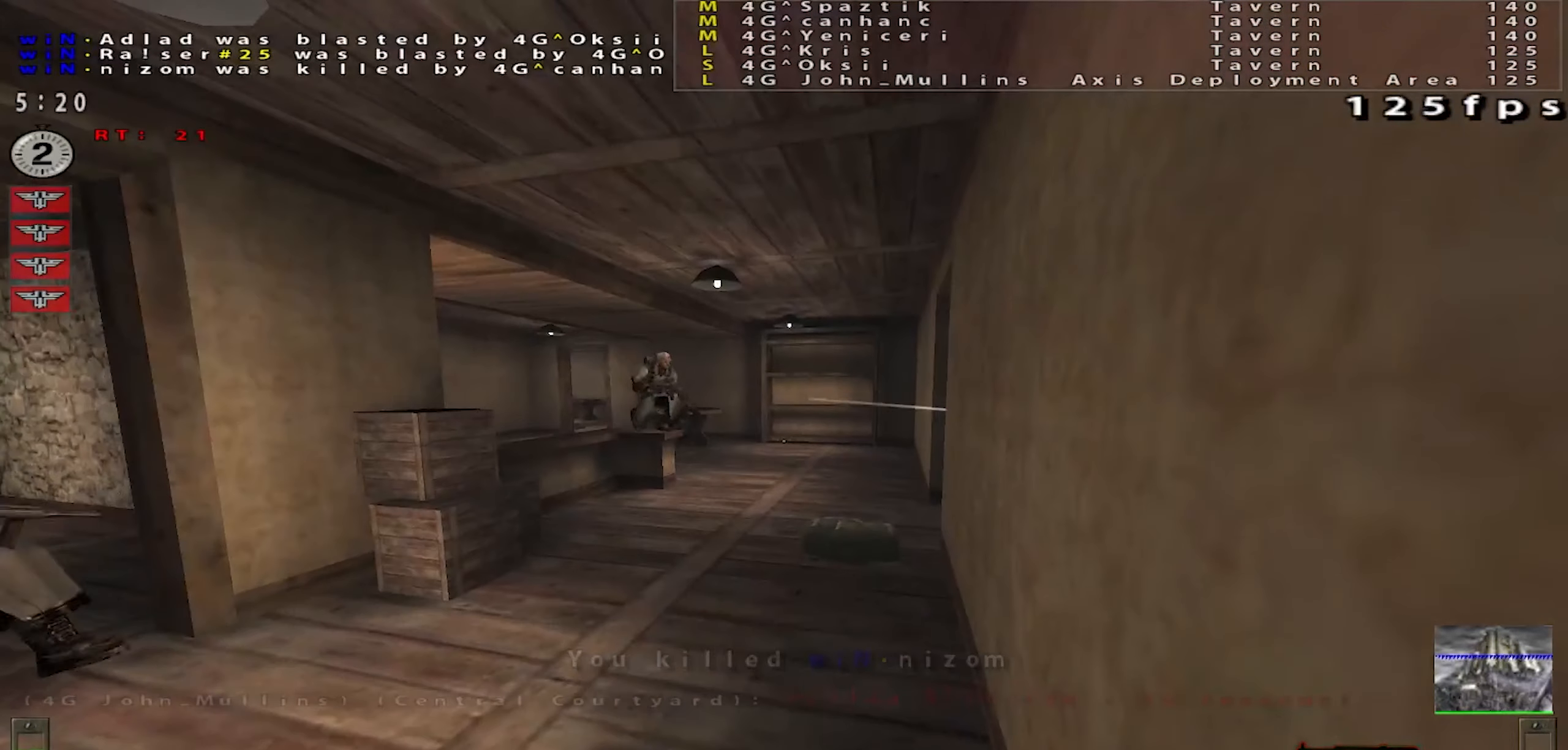
{"keys": [], "mouse": [], "events": [[50, "r", "up"], [116, "s", "down"], [500, "s", "up"]]}
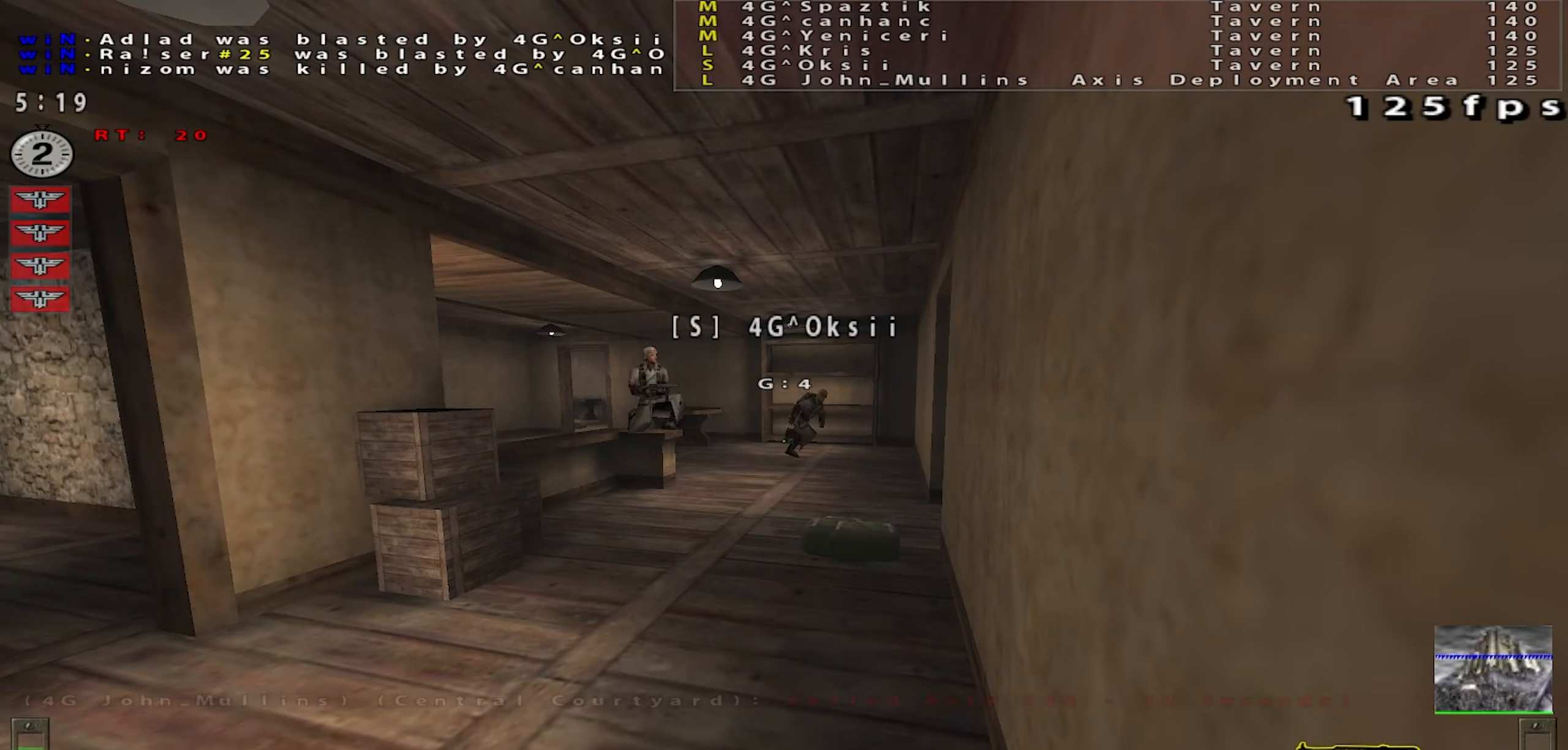
{"keys": ["a", "shift", "w"], "mouse": [], "events": [[100, "a", "down"], [134, "w", "down"], [167, "shift", "down"]]}
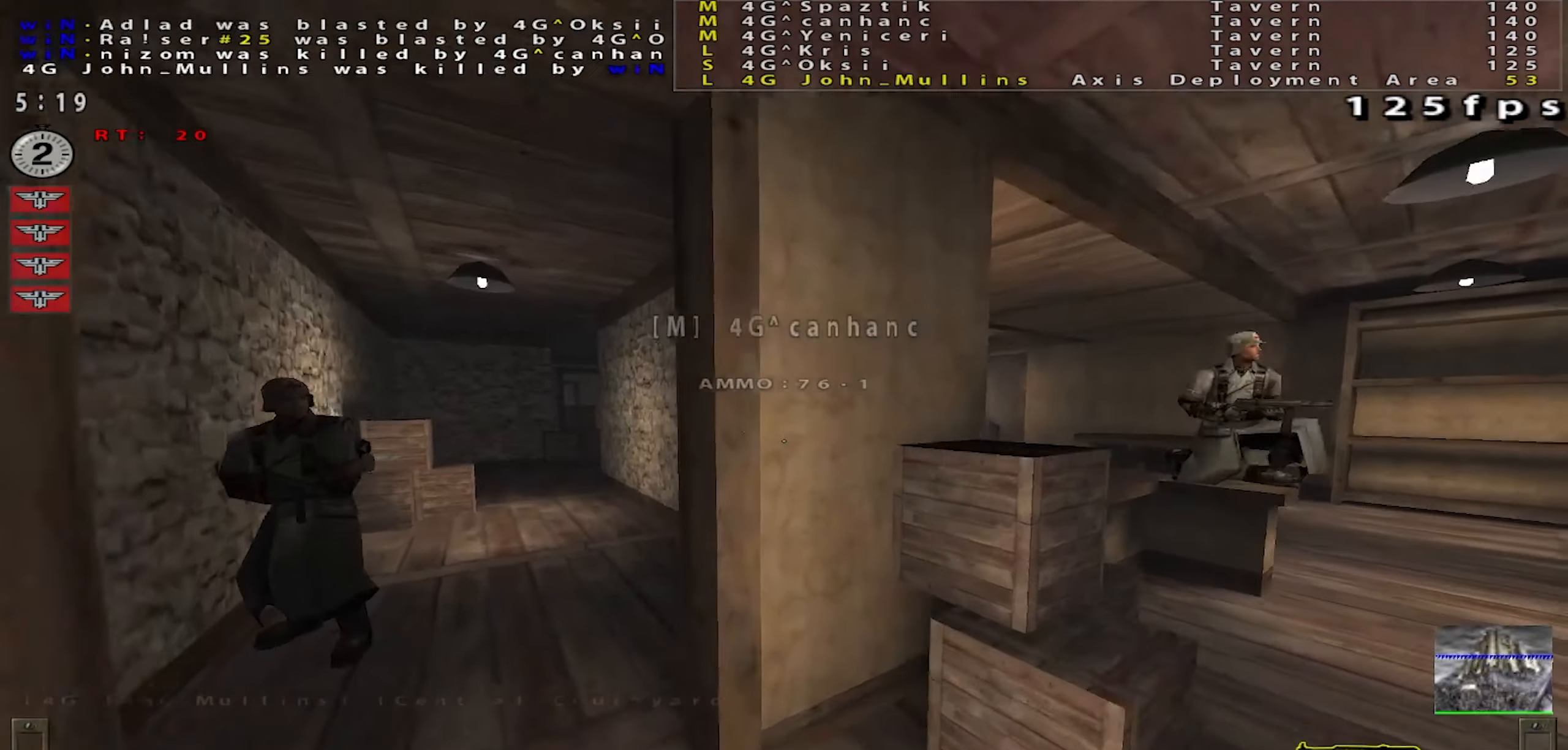
{"keys": ["w"], "mouse": [], "events": [[66, "shift", "up"], [66, "w", "up"], [100, "a", "up"], [200, "d", "down"], [400, "w", "down"], [467, "d", "up"]]}
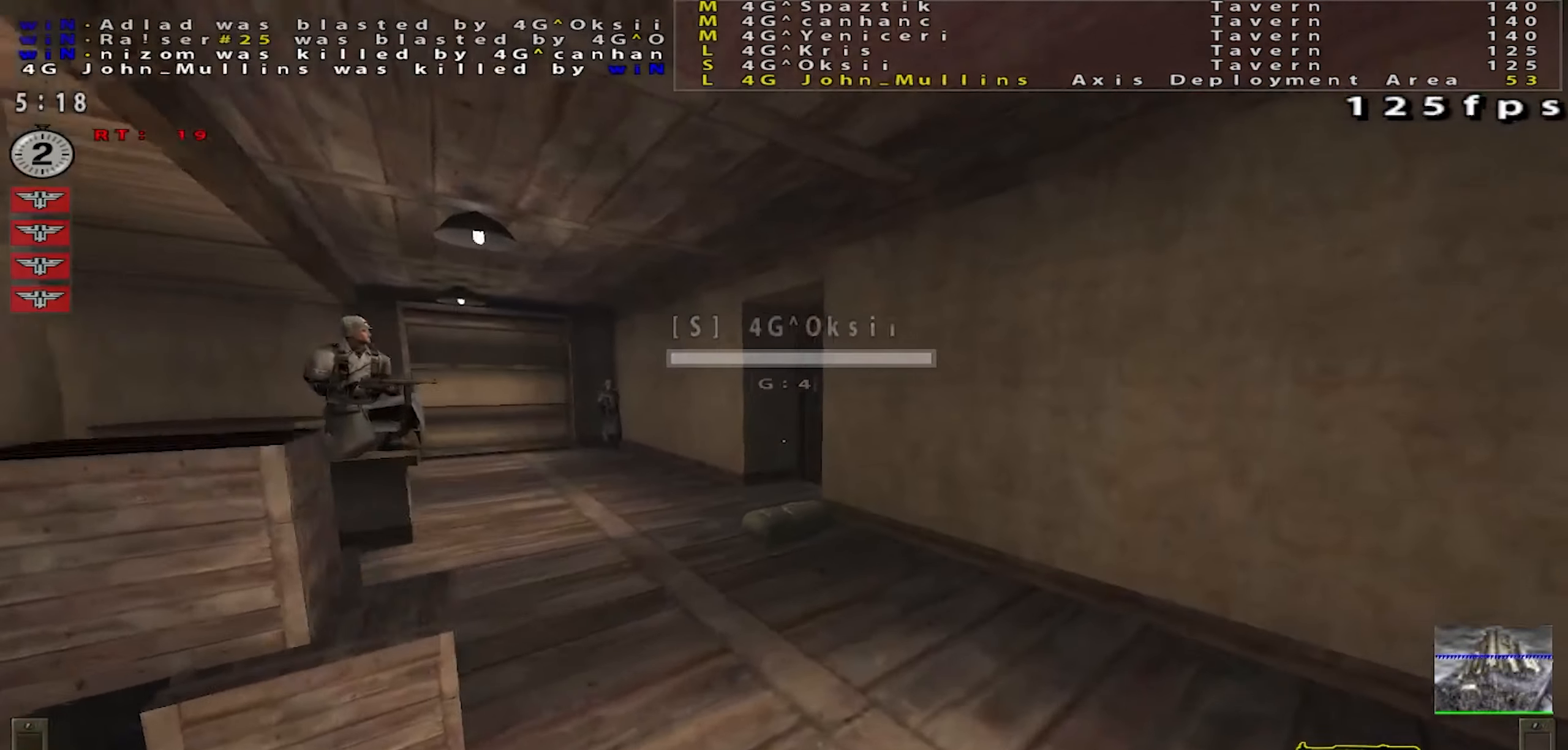
{"keys": ["a", "w"], "mouse": [], "events": [[67, "a", "down"], [150, "a", "up"], [334, "a", "down"]]}
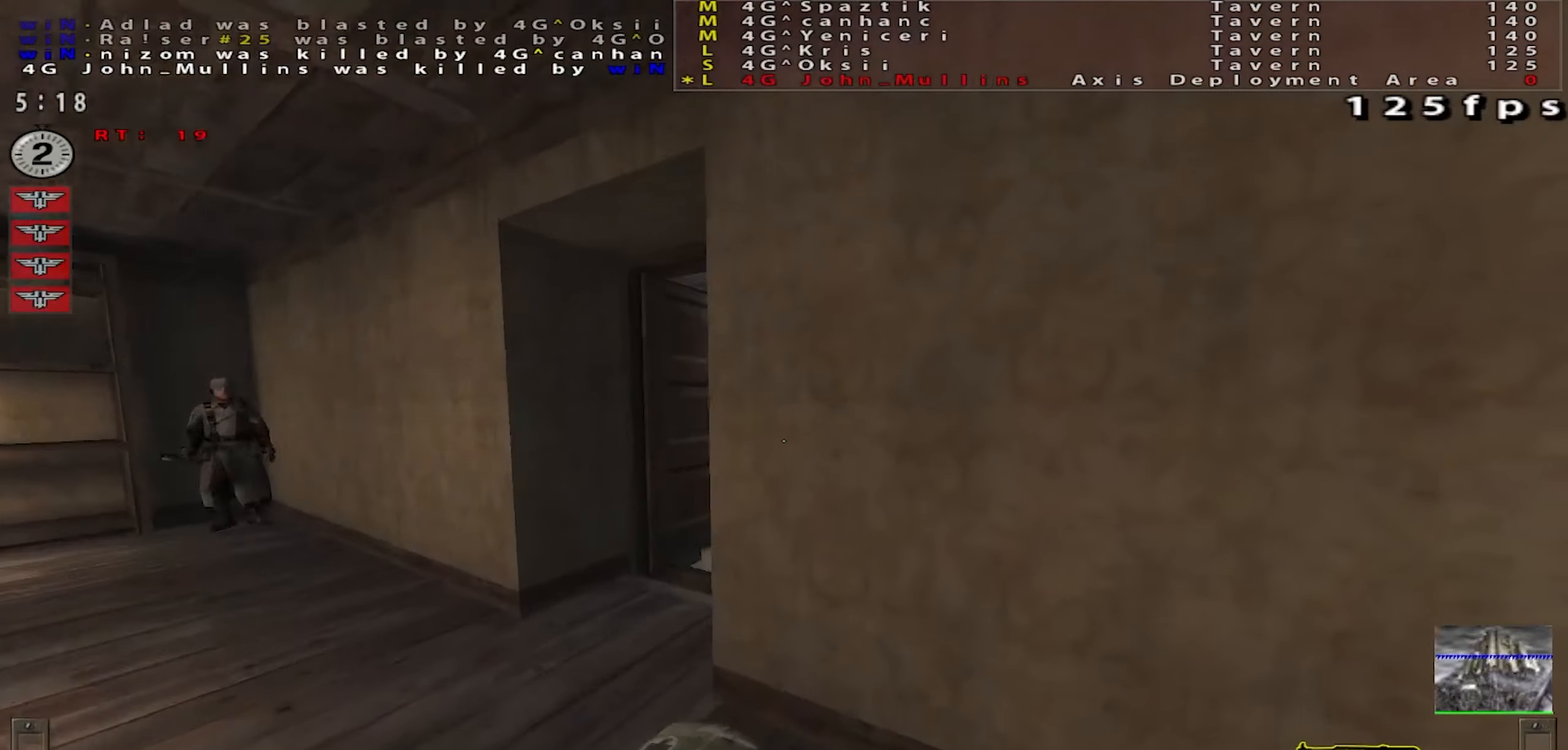
{"keys": ["a", "space", "w"], "mouse": [], "events": [[166, "space", "down"], [166, "w", "up"], [400, "w", "down"]]}
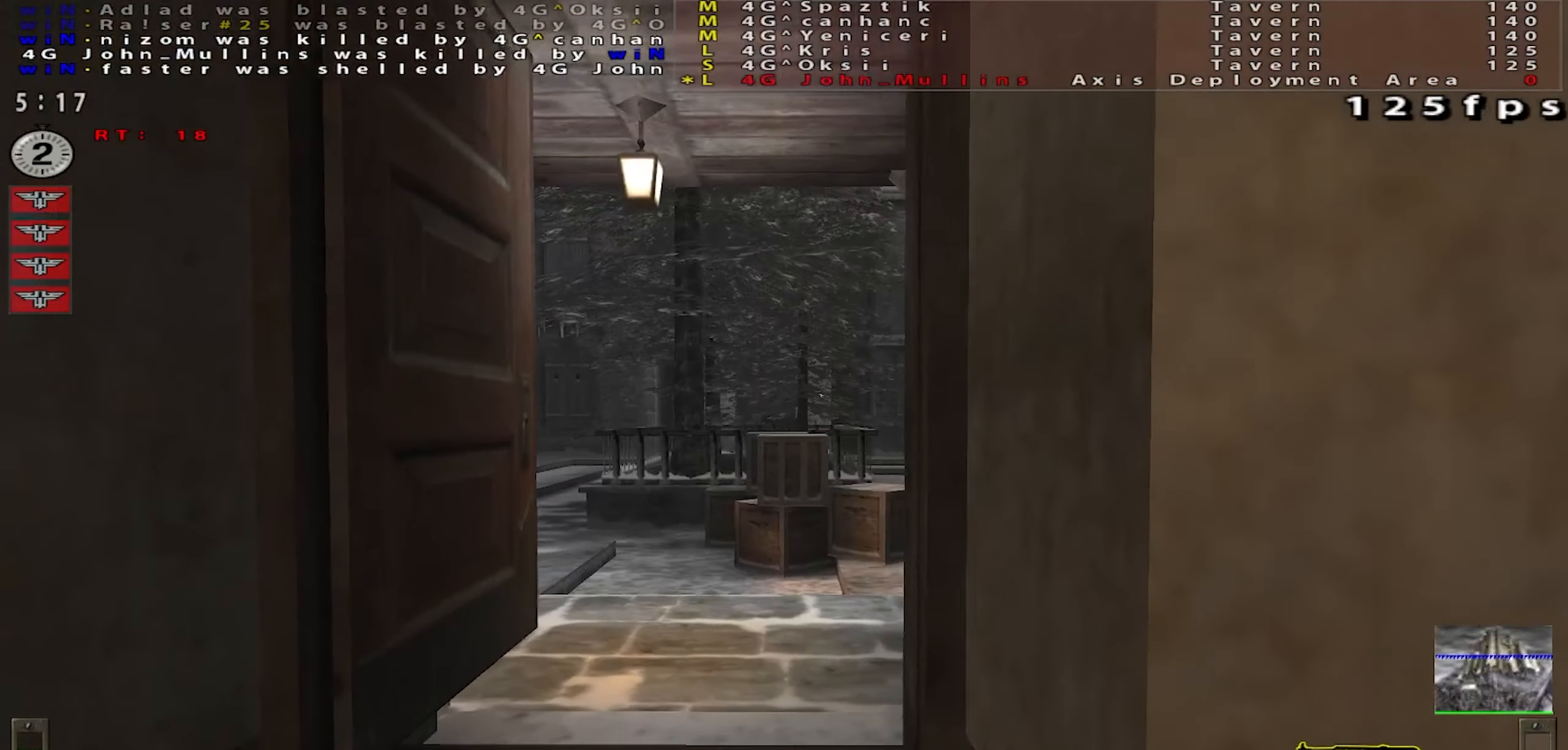
{"keys": ["d", "space"], "mouse": ["left"], "events": [[33, "a", "up"], [117, "d", "down"], [134, "w", "up"], [217, "d", "up"], [217, "mouse_left", "down"], [483, "d", "down"]]}
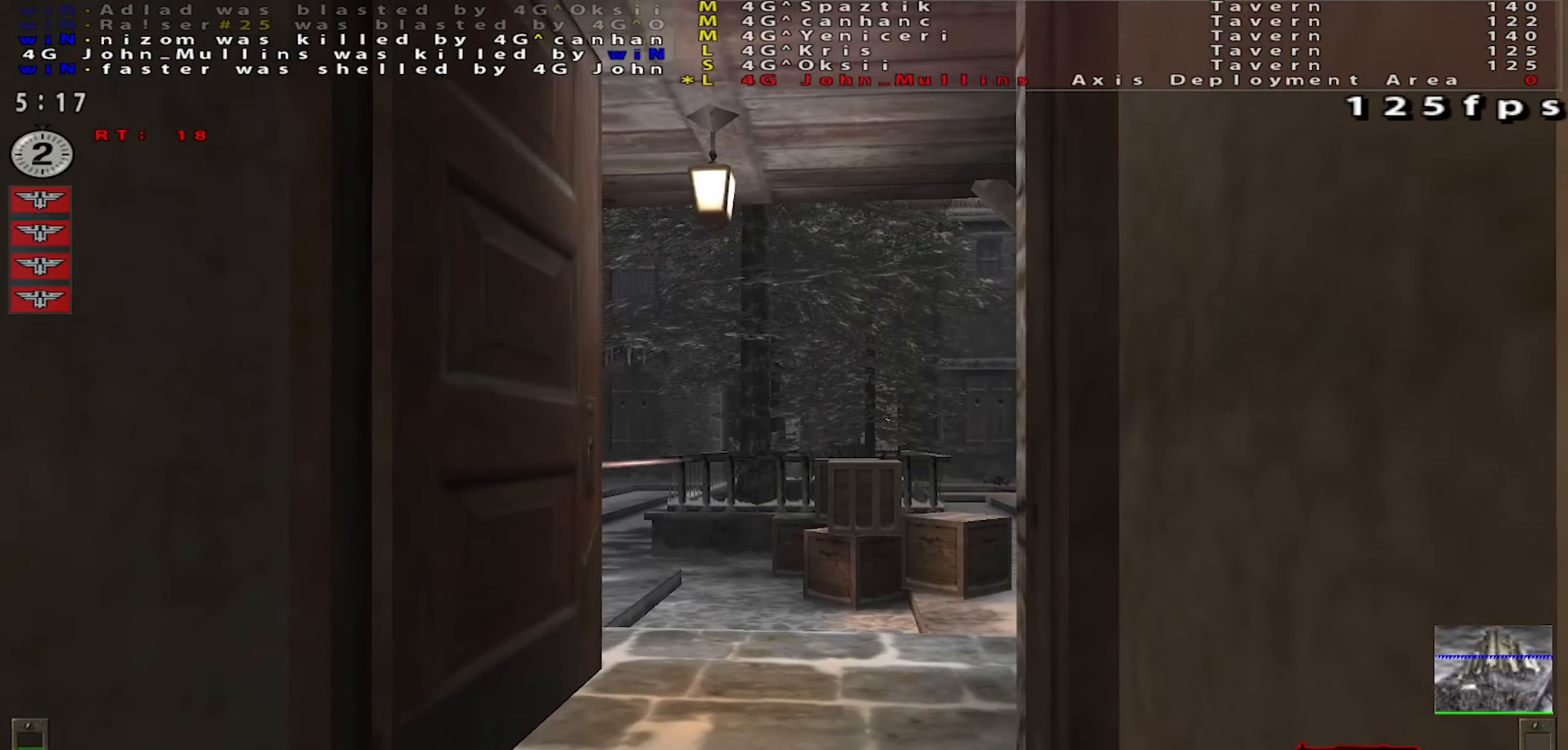
{"keys": ["d", "s", "space"], "mouse": ["left"], "events": [[150, "a", "down"], [167, "s", "down"], [300, "a", "up"]]}
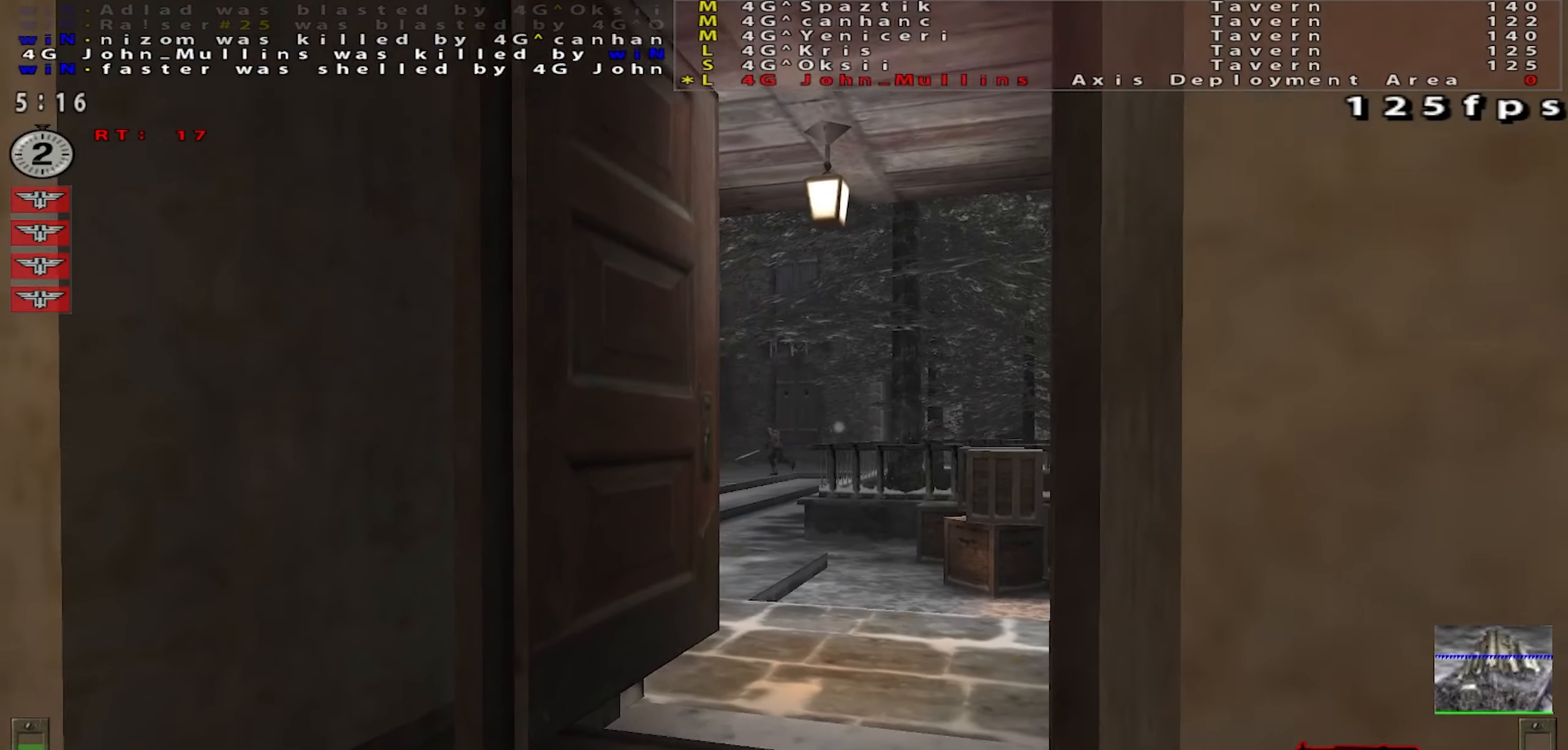
{"keys": ["a", "space"], "mouse": ["left"], "events": [[134, "a", "down"], [184, "d", "up"], [267, "s", "up"], [301, "d", "down"], [334, "a", "up"], [434, "a", "down"], [467, "d", "up"]]}
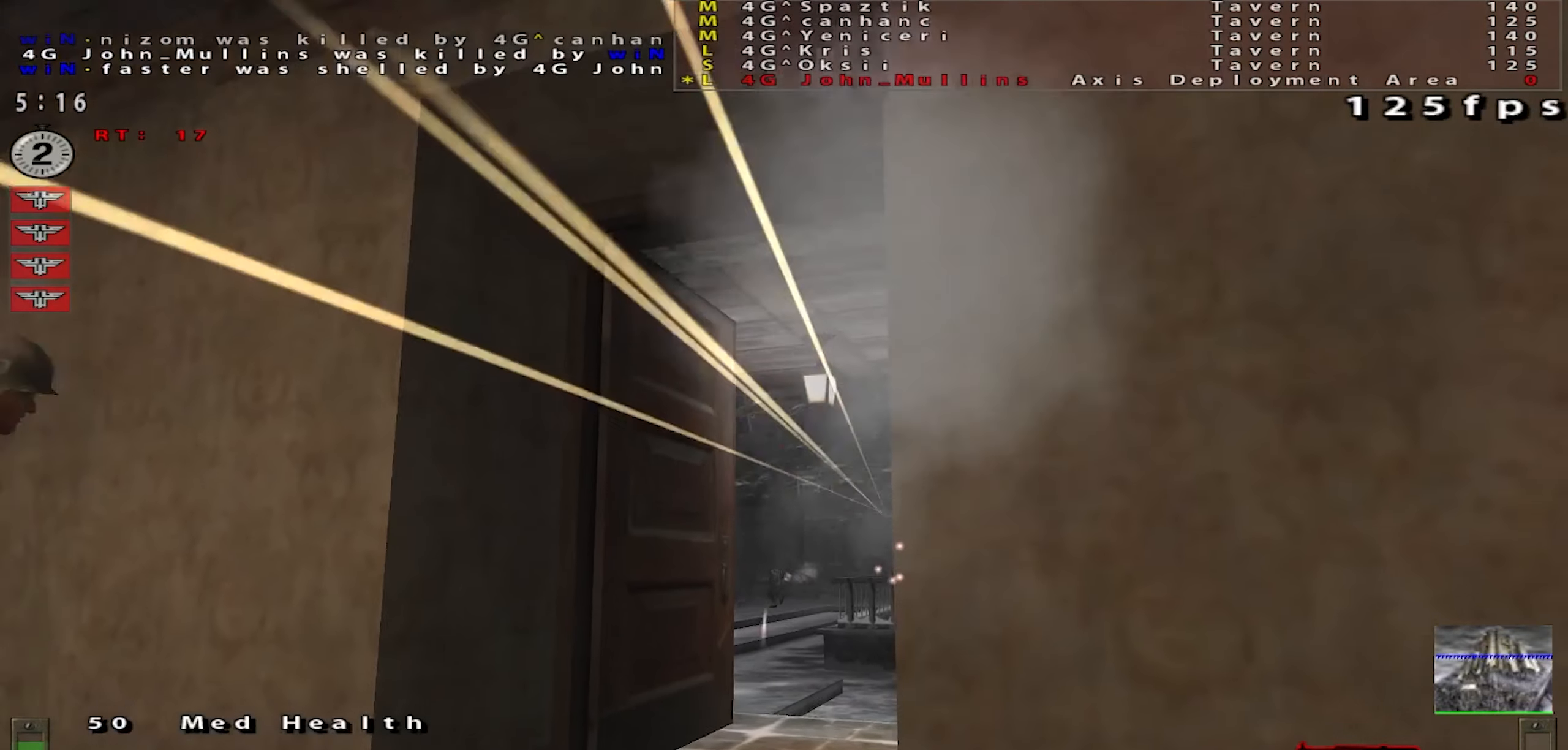
{"keys": ["a", "space"], "mouse": ["left"], "events": [[67, "d", "down"], [83, "a", "up"], [334, "a", "down"], [367, "d", "up"]]}
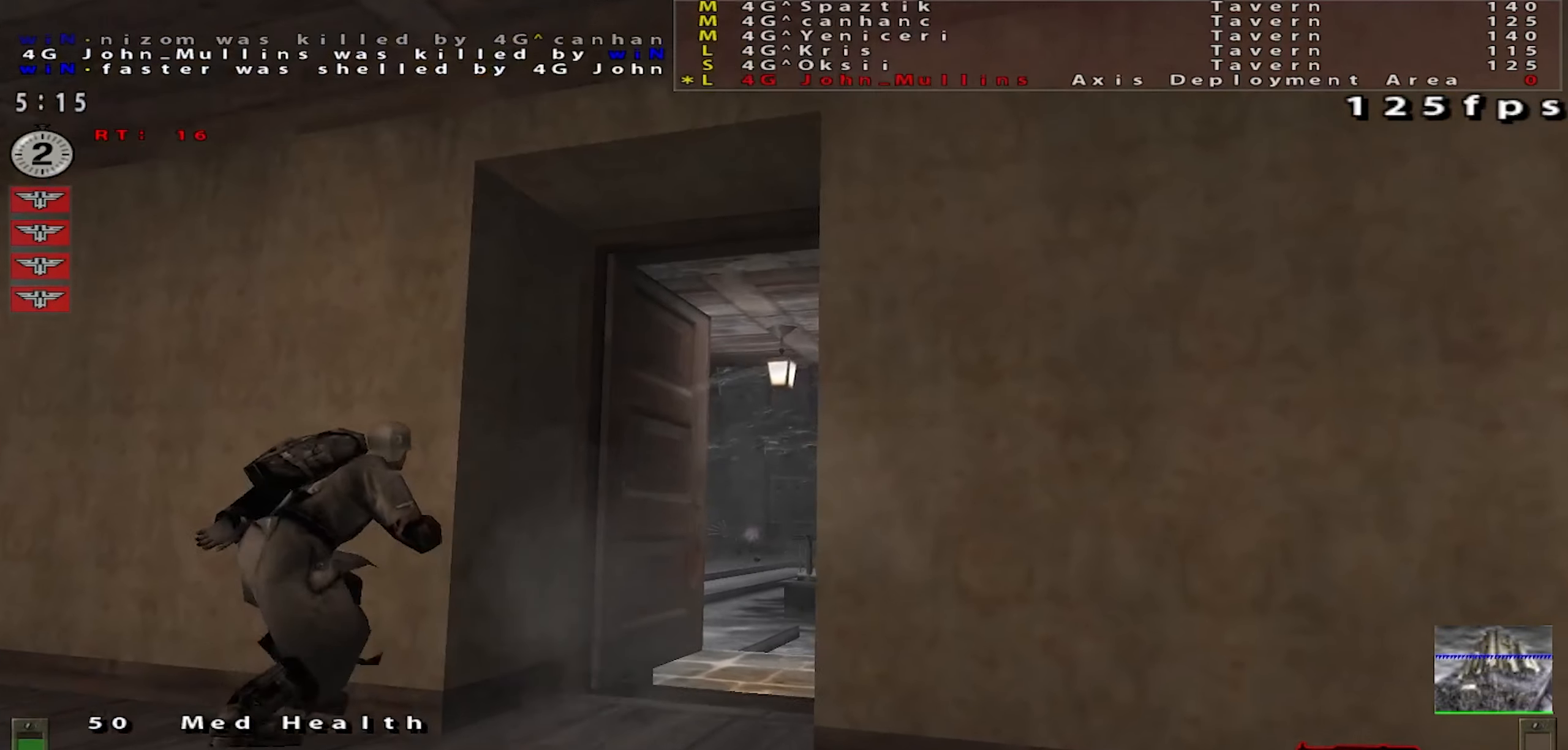
{"keys": ["d", "space"], "mouse": ["left"], "events": [[150, "w", "down"], [217, "a", "up"], [217, "d", "down"], [467, "w", "up"]]}
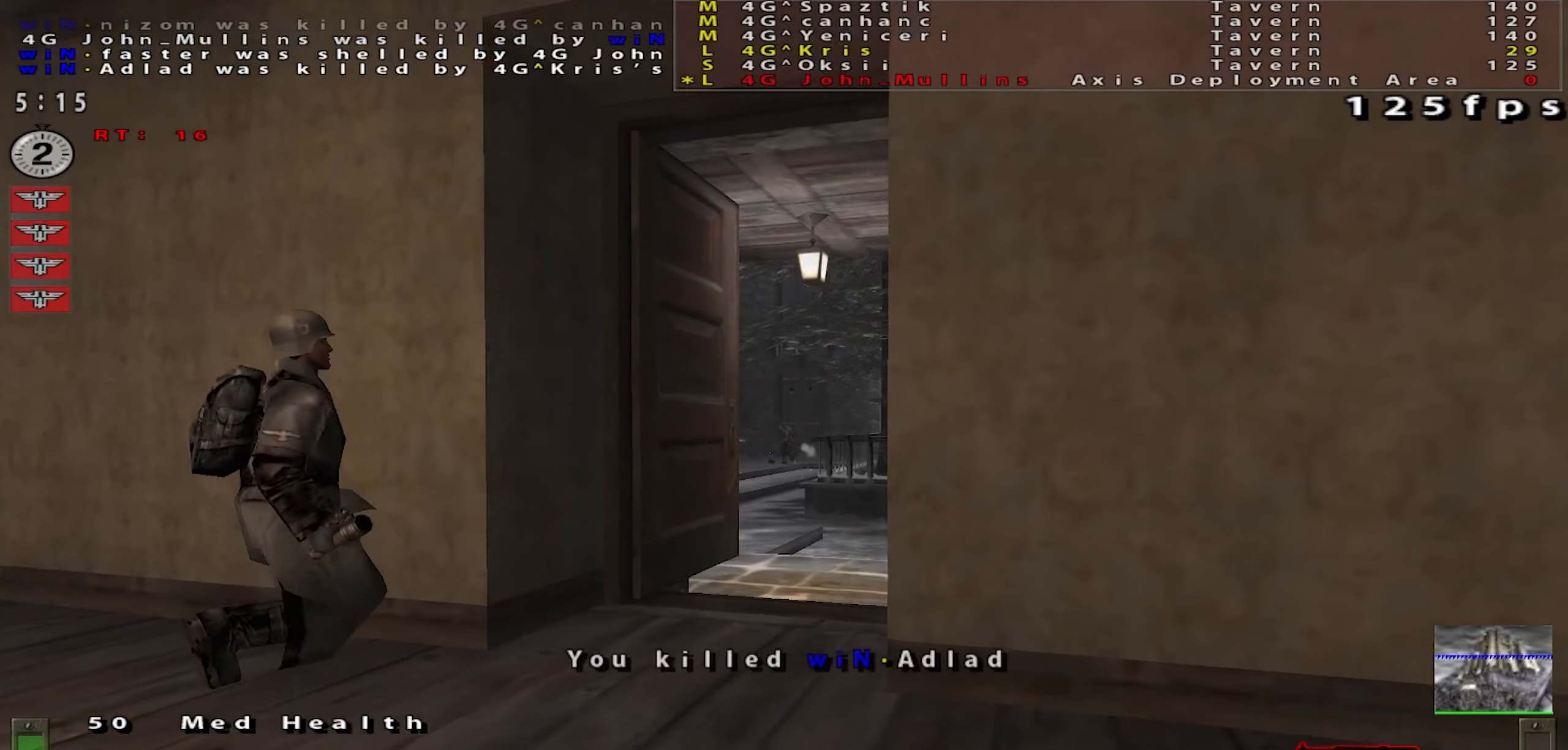
{"keys": ["space"], "mouse": ["left"], "events": [[67, "a", "down"], [100, "d", "up"], [133, "w", "down"], [367, "a", "up"], [400, "d", "down"], [500, "d", "up"], [500, "w", "up"]]}
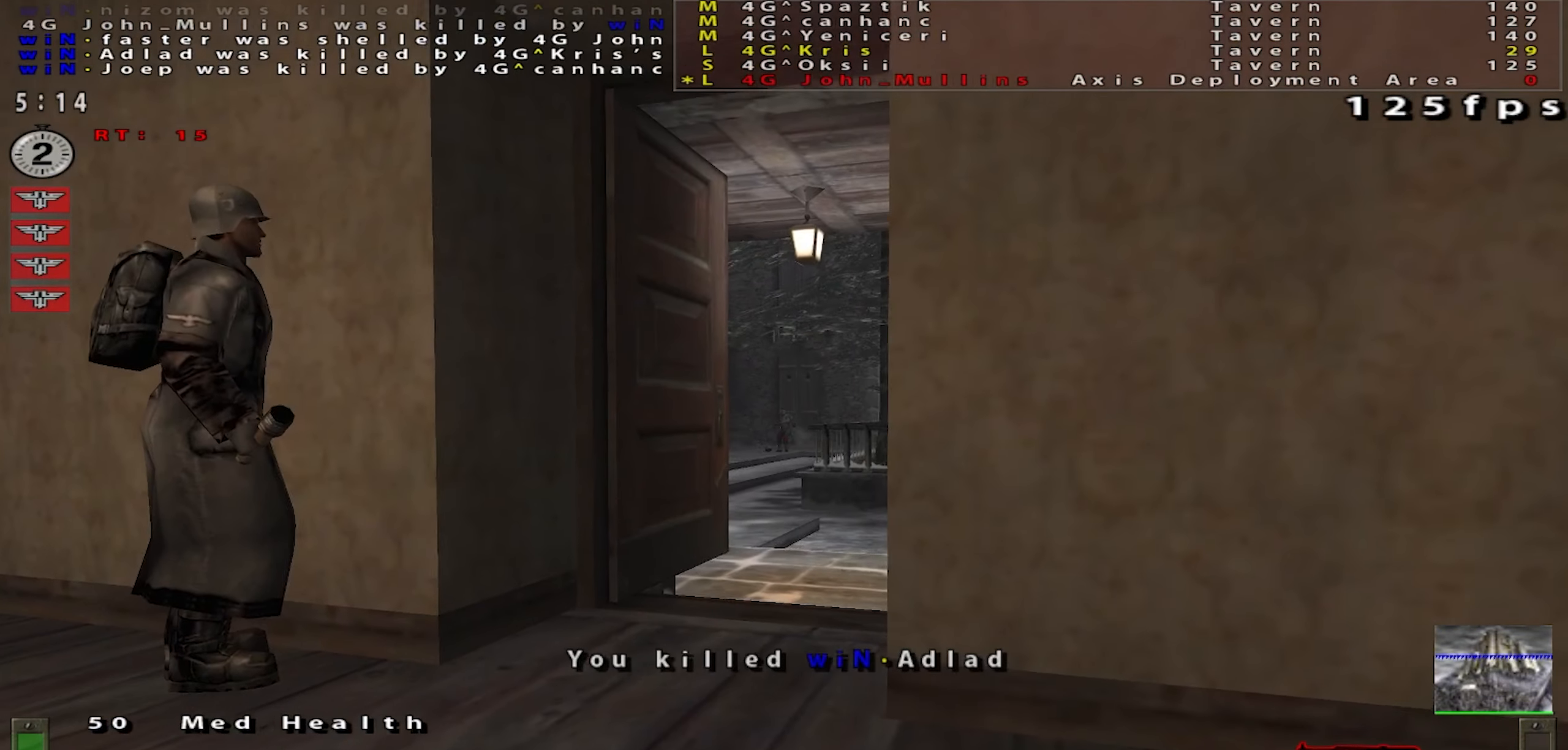
{"keys": ["space"], "mouse": ["left"], "events": [[267, "d", "down"], [301, "d", "up"]]}
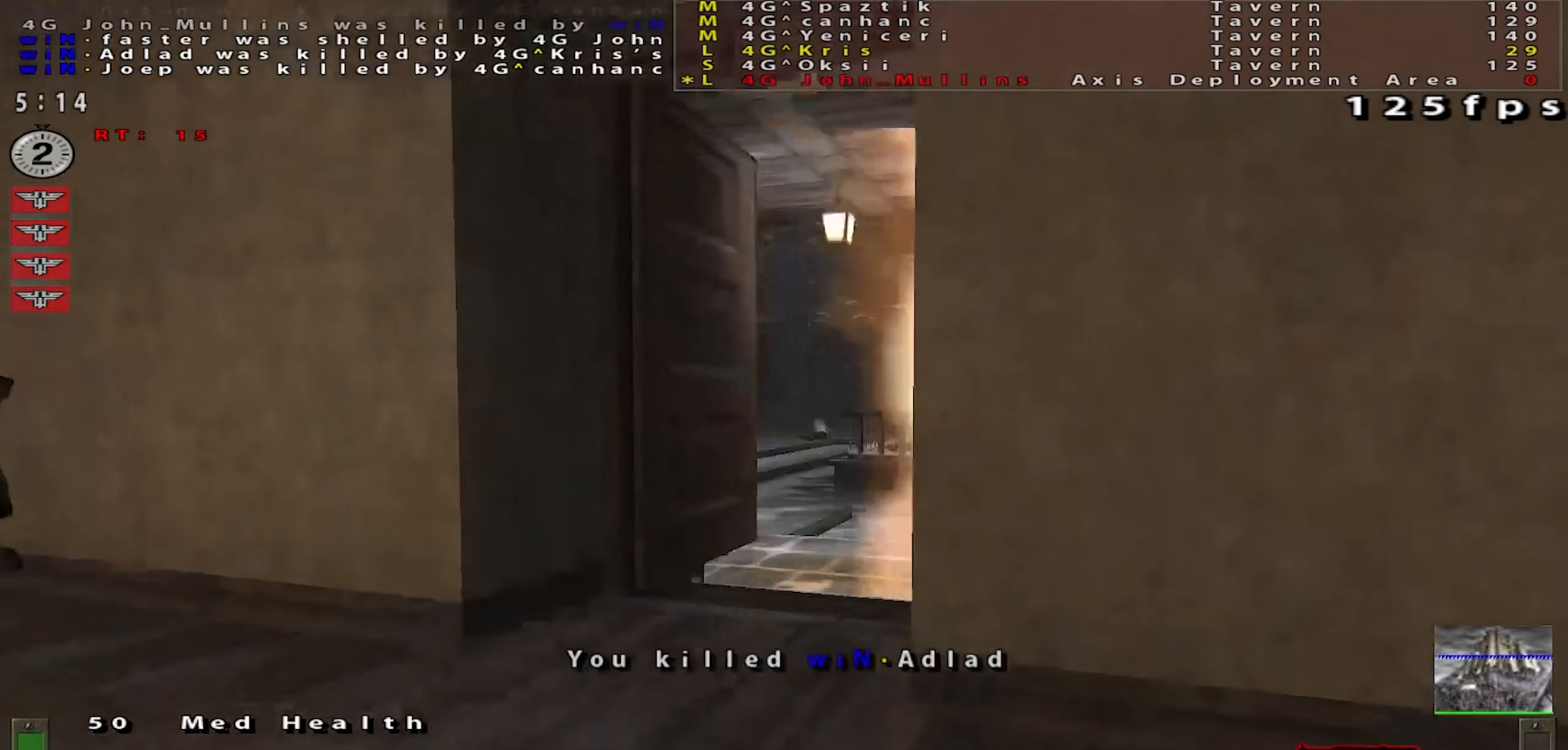
{"keys": ["space"], "mouse": ["left"], "events": [[467, "s", "down"], [500, "s", "up"]]}
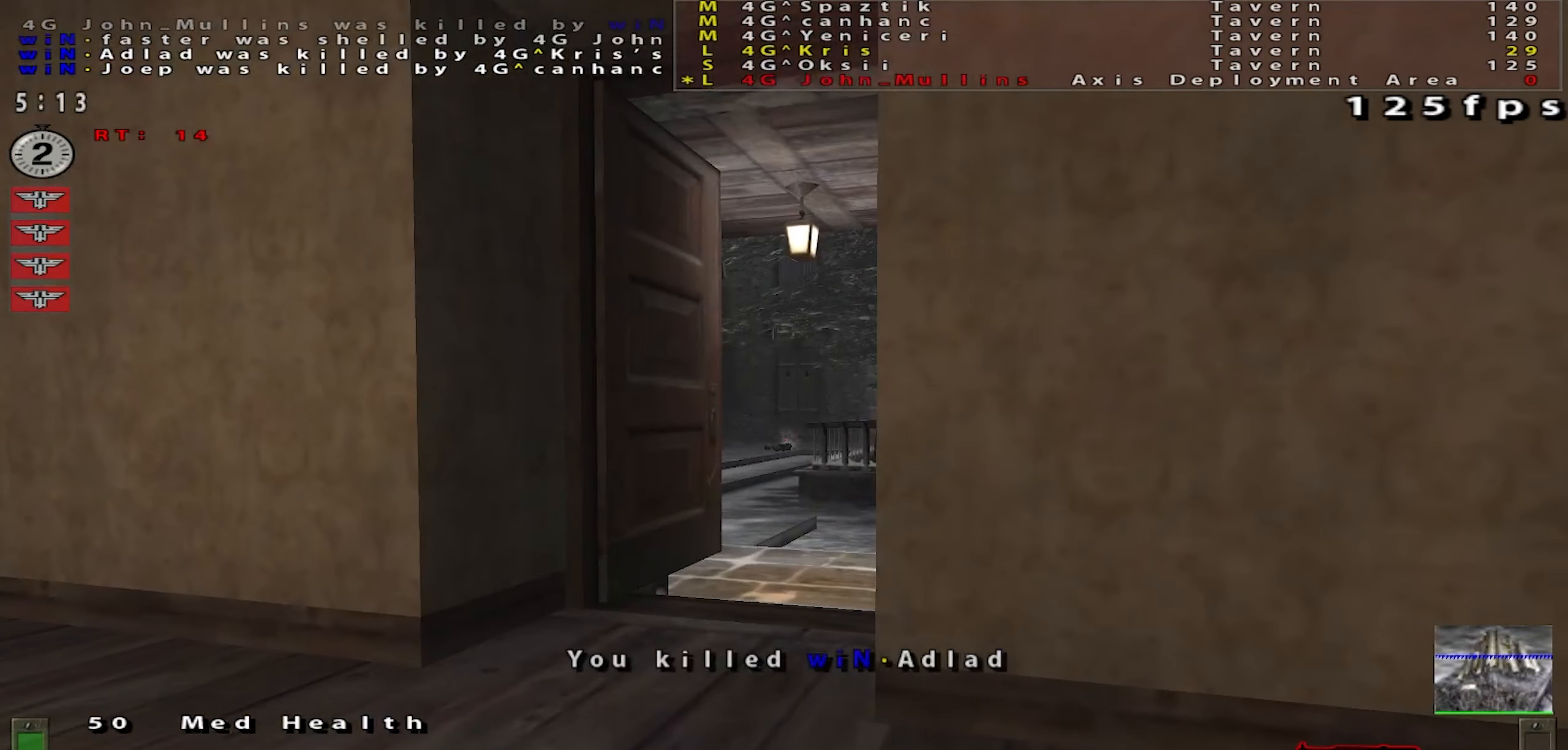
{"keys": ["space"], "mouse": ["left"], "events": [[84, "mouse_left", "up"], [317, "mouse_left", "down"], [401, "mouse_left", "up"], [467, "mouse_left", "down"]]}
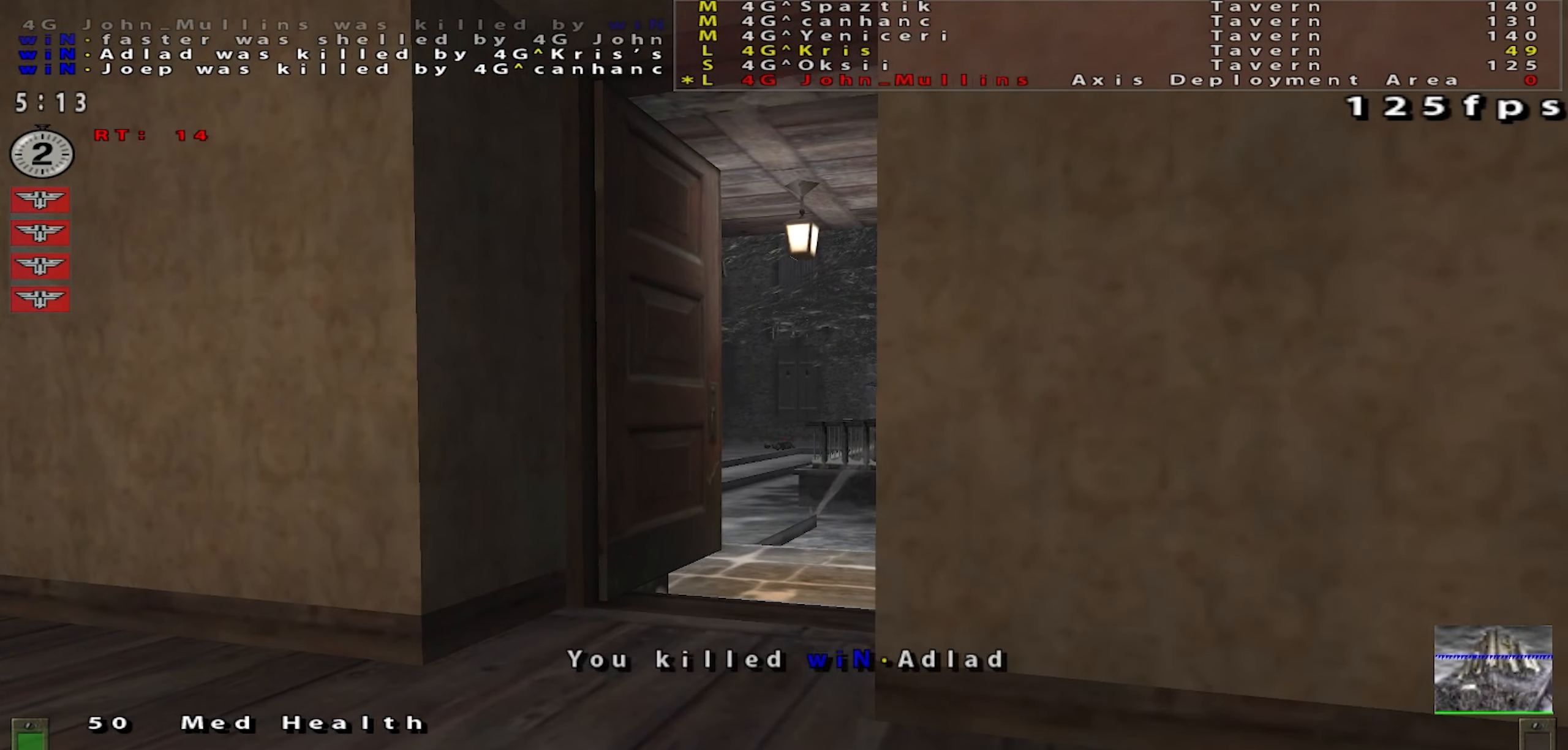
{"keys": ["d", "s", "space"], "mouse": ["left"], "events": [[17, "d", "down"], [33, "s", "down"], [50, "mouse_left", "up"], [117, "mouse_left", "down"], [150, "d", "up"], [167, "s", "up"], [217, "mouse_left", "up"], [267, "mouse_left", "down"], [367, "mouse_left", "up"], [400, "s", "down"], [417, "d", "down"], [450, "mouse_left", "down"]]}
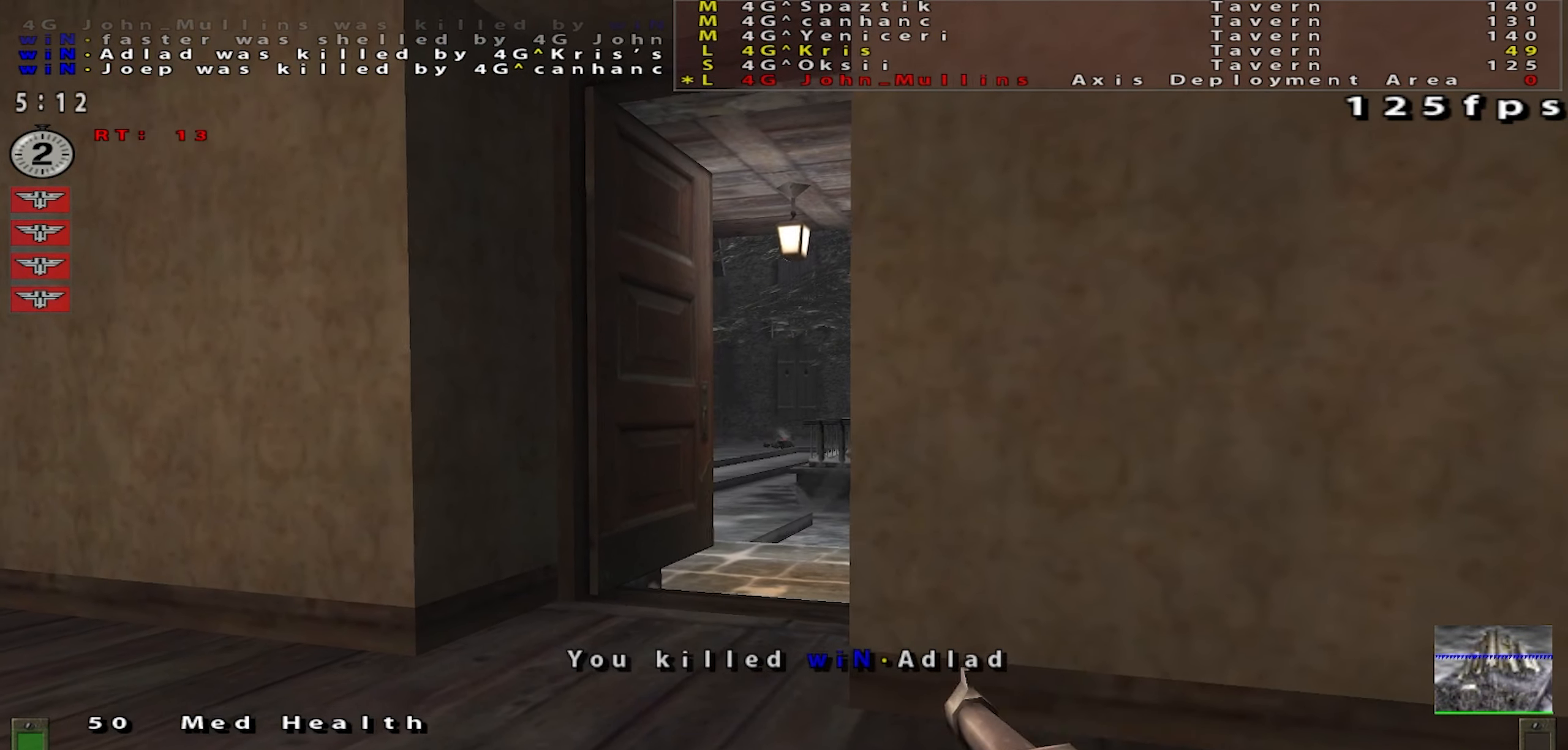
{"keys": ["s", "space"], "mouse": ["left"], "events": [[67, "d", "up"], [67, "mouse_left", "up"], [117, "mouse_left", "down"], [150, "s", "up"], [284, "mouse_left", "up"], [351, "mouse_left", "down"], [384, "s", "down"], [468, "mouse_left", "up"], [501, "mouse_left", "down"]]}
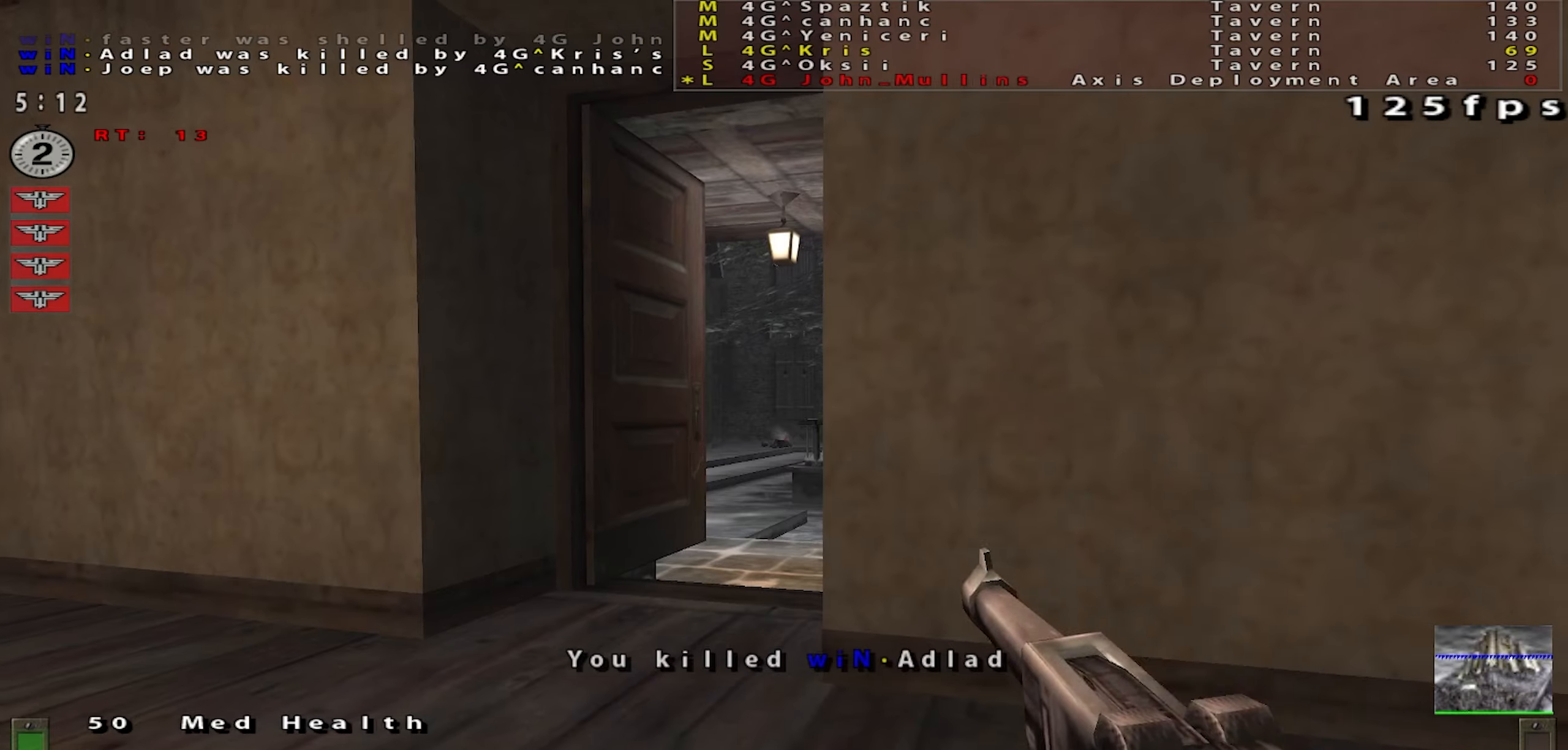
{"keys": ["d", "s", "space"], "mouse": ["left"], "events": [[117, "mouse_left", "up"], [167, "mouse_left", "down"], [267, "mouse_left", "up"], [317, "mouse_left", "down"], [401, "d", "down"], [417, "mouse_left", "up"], [484, "mouse_left", "down"]]}
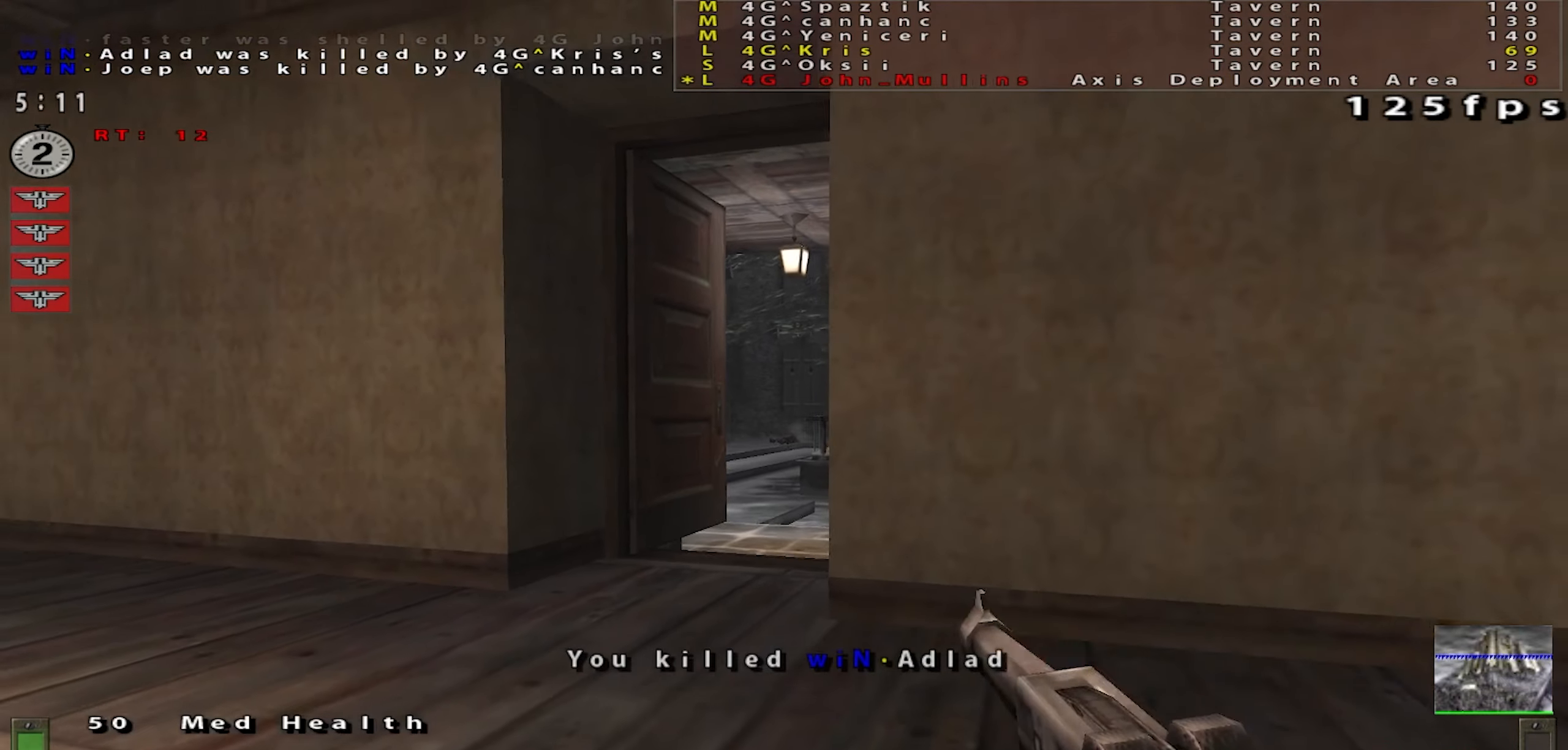
{"keys": ["w"], "mouse": [], "events": [[33, "s", "up"], [83, "mouse_left", "up"], [133, "space", "up"], [166, "w", "down"], [233, "d", "up"], [400, "r", "down"], [483, "r", "up"]]}
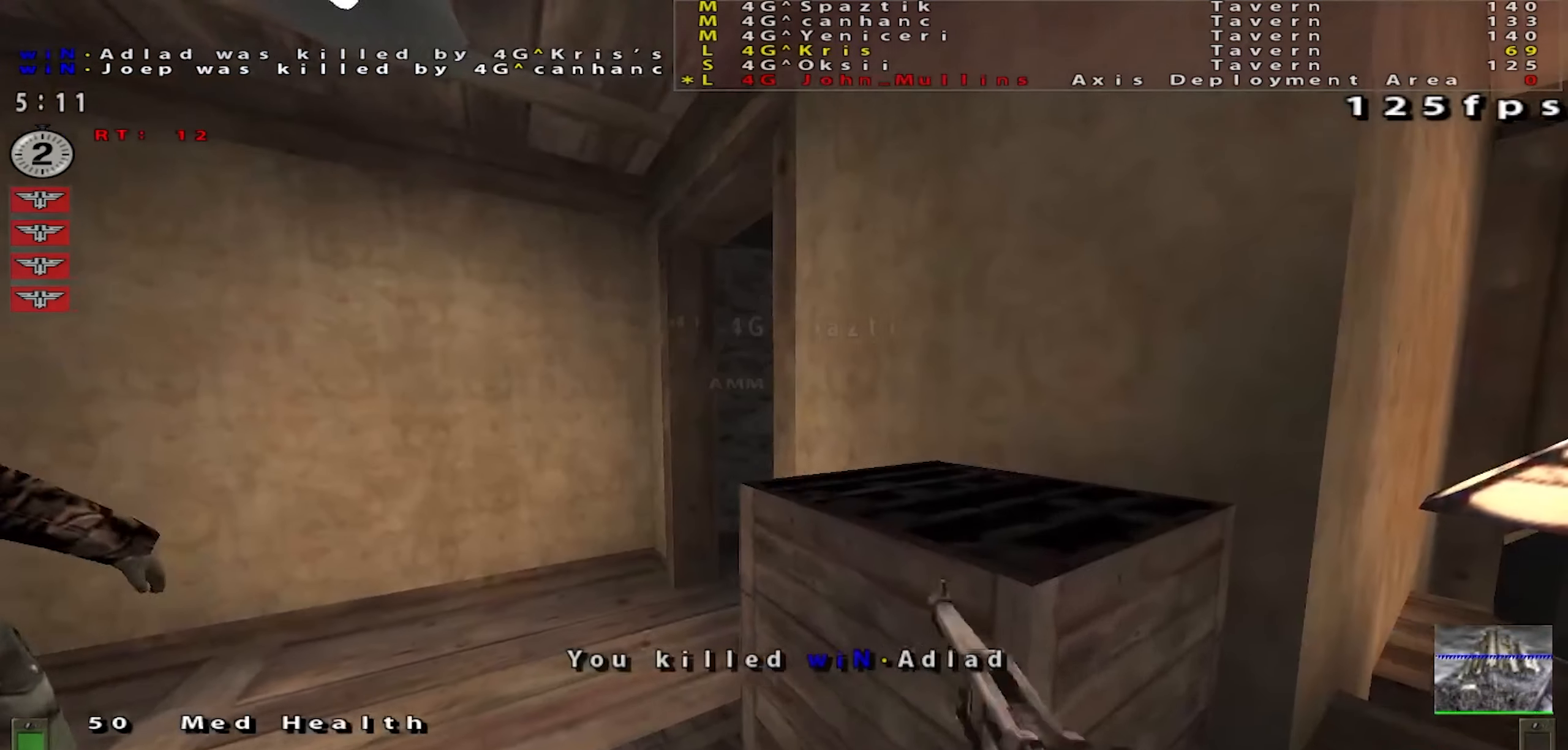
{"keys": ["shift", "w"], "mouse": [], "events": [[134, "a", "down"], [167, "shift", "down"], [250, "w", "up"], [334, "w", "down"], [401, "a", "up"]]}
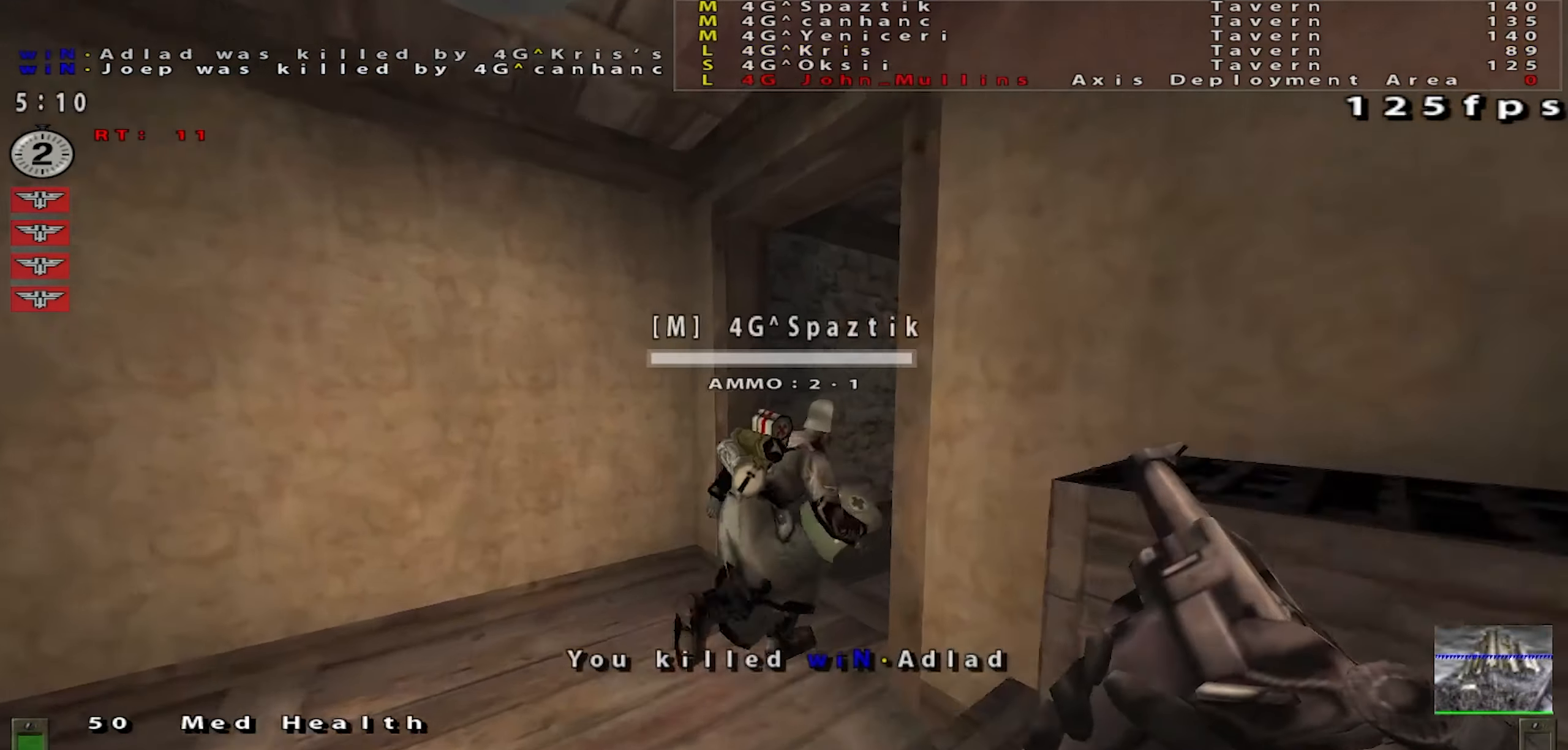
{"keys": ["w"], "mouse": [], "events": [[166, "d", "down"], [233, "shift", "up"], [300, "d", "up"], [333, "d", "down"], [417, "d", "up"]]}
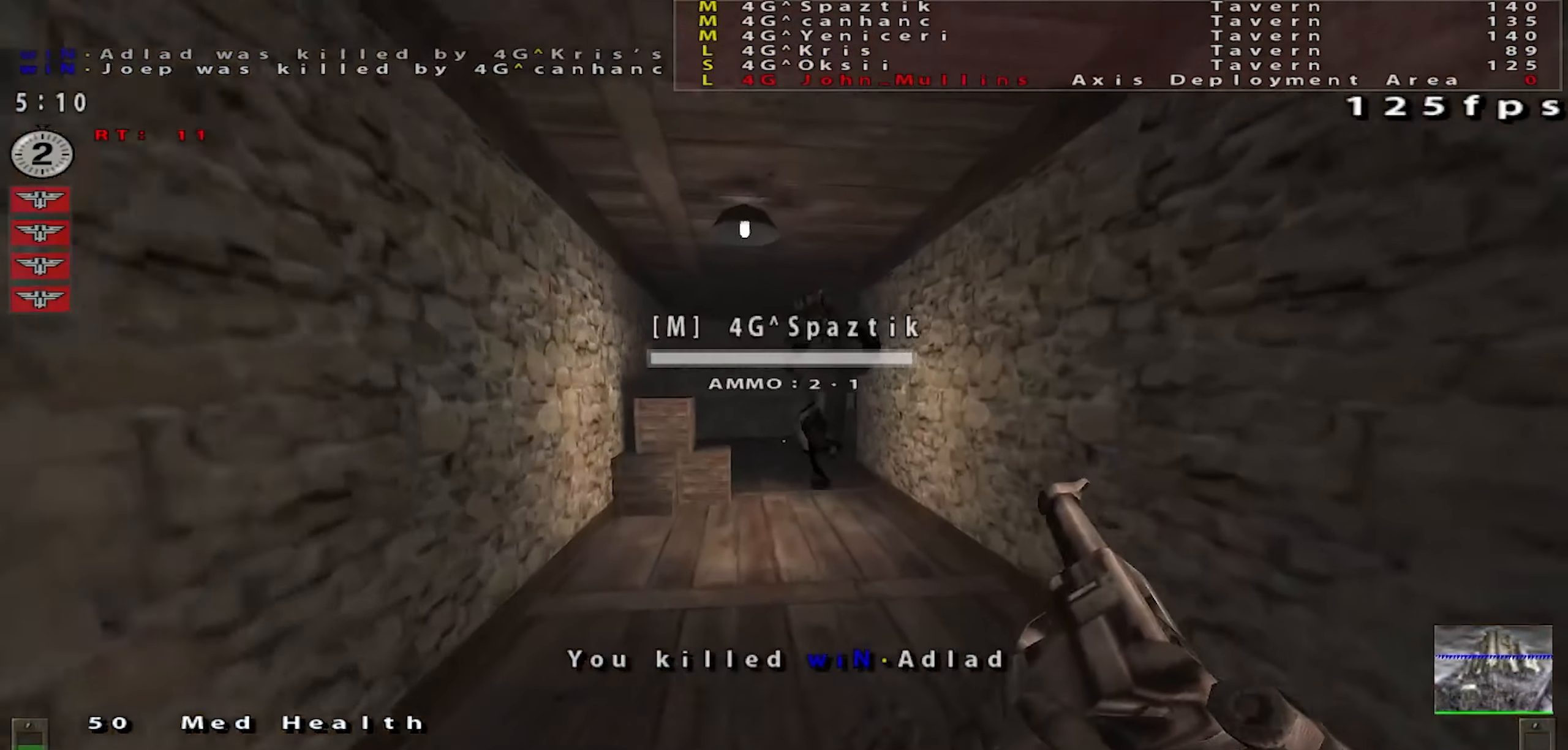
{"keys": ["a", "shift", "w"], "mouse": [], "events": [[67, "shift", "down"], [117, "d", "down"], [184, "d", "up"], [401, "a", "down"]]}
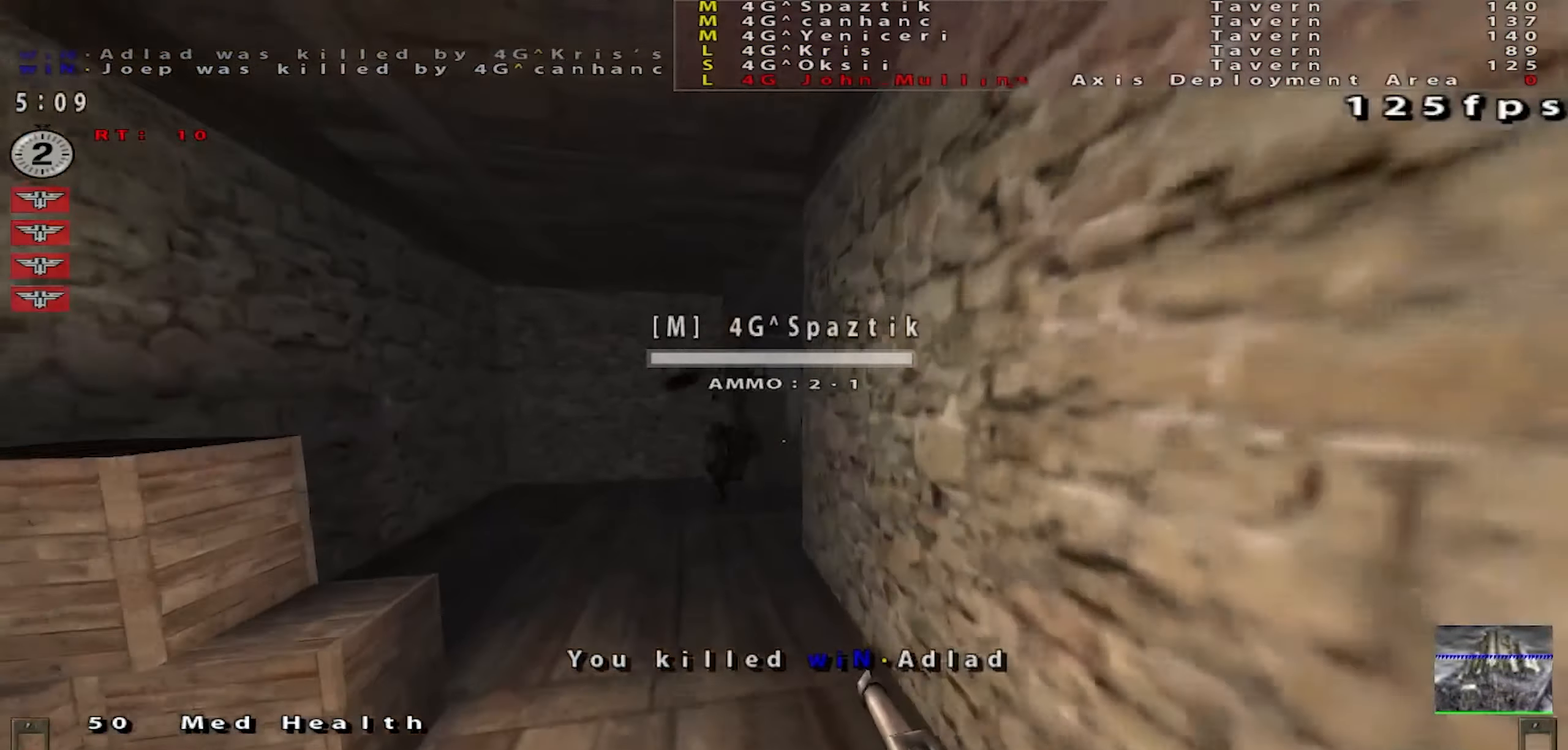
{"keys": ["w"], "mouse": [], "events": [[100, "a", "up"], [300, "shift", "up"], [333, "a", "down"], [467, "a", "up"]]}
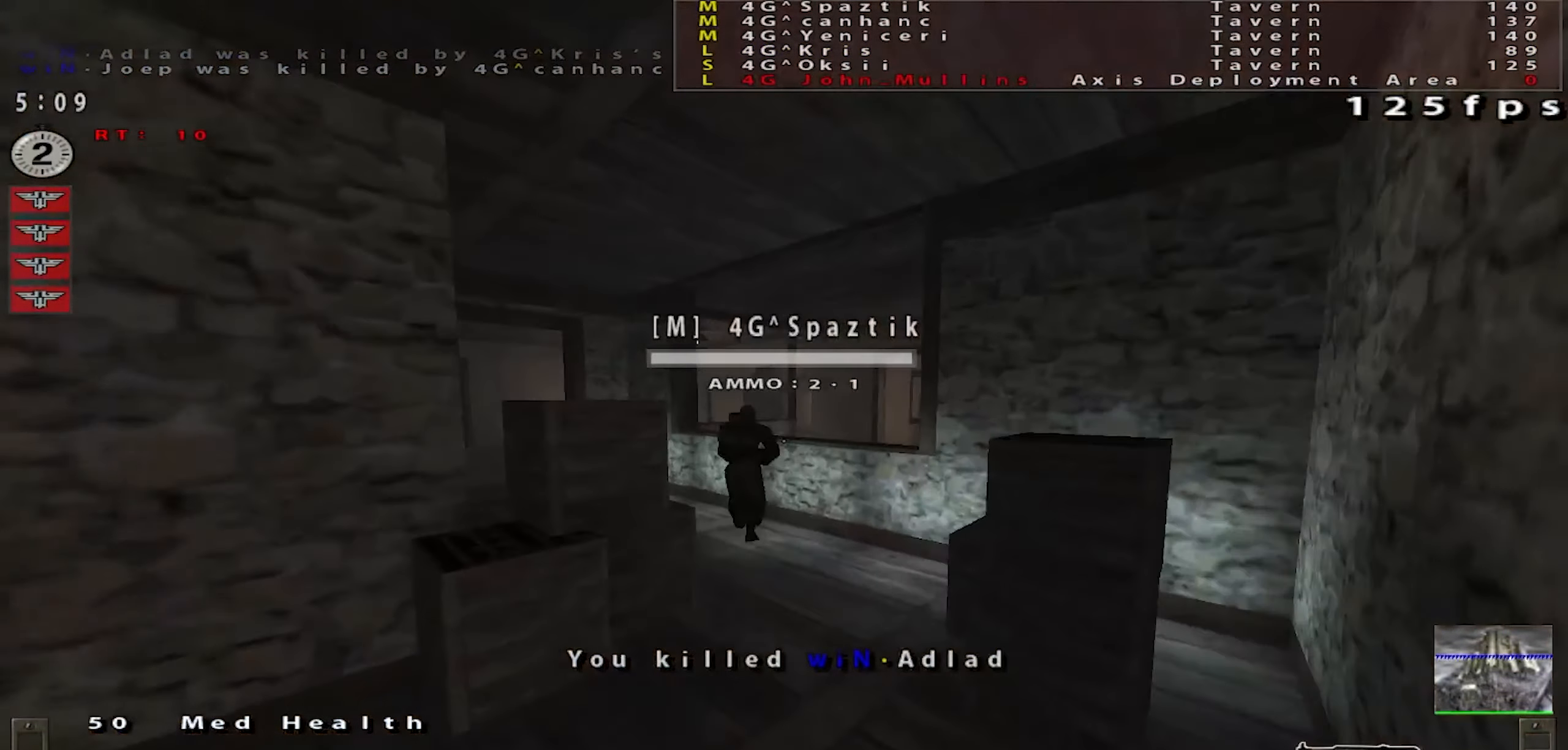
{"keys": ["w"], "mouse": [], "events": [[84, "r", "down"], [184, "r", "up"], [250, "r", "down"], [334, "r", "up"]]}
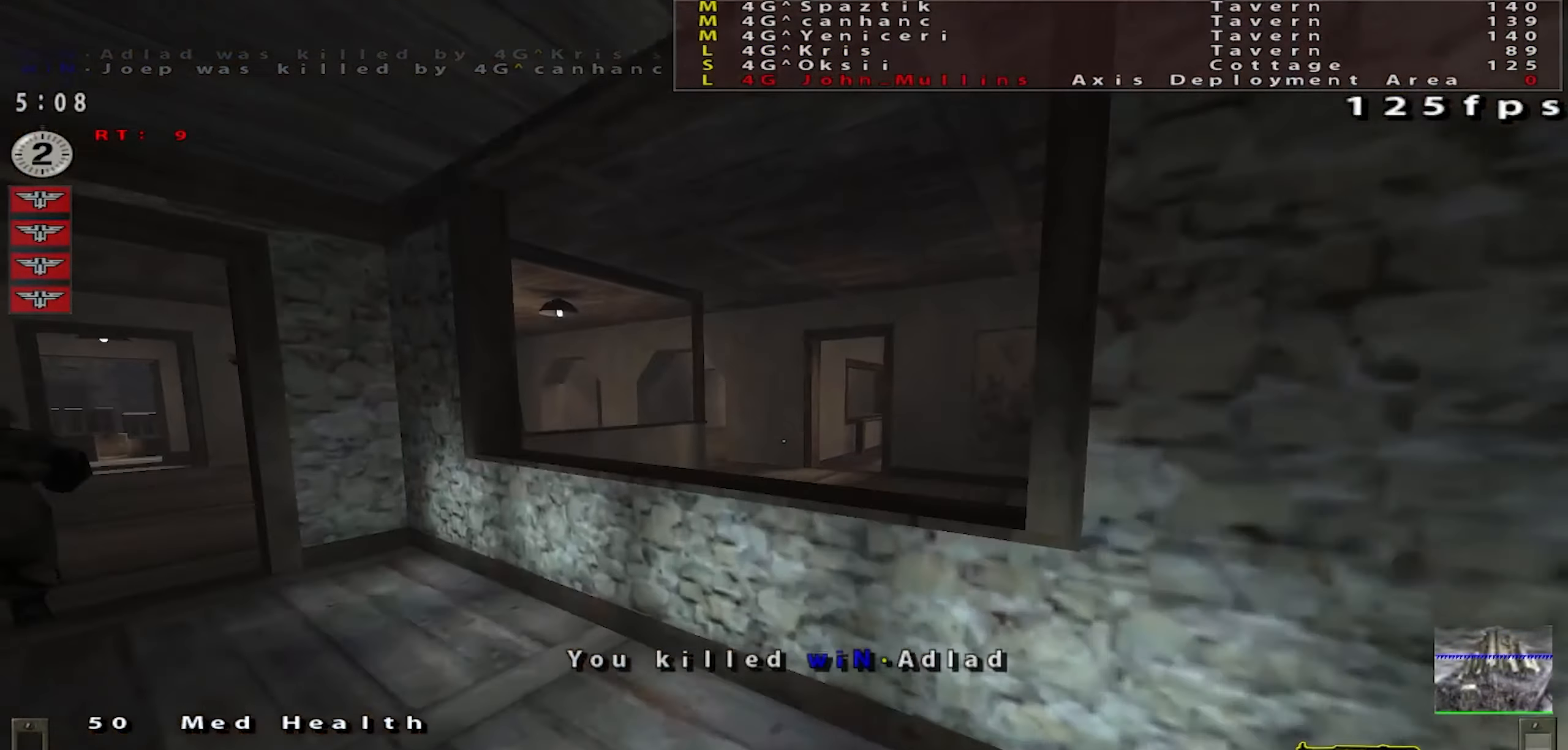
{"keys": ["a"], "mouse": [], "events": [[16, "a", "down"], [150, "w", "up"], [200, "a", "up"], [367, "mouse_right", "down"], [450, "mouse_right", "up"], [500, "a", "down"]]}
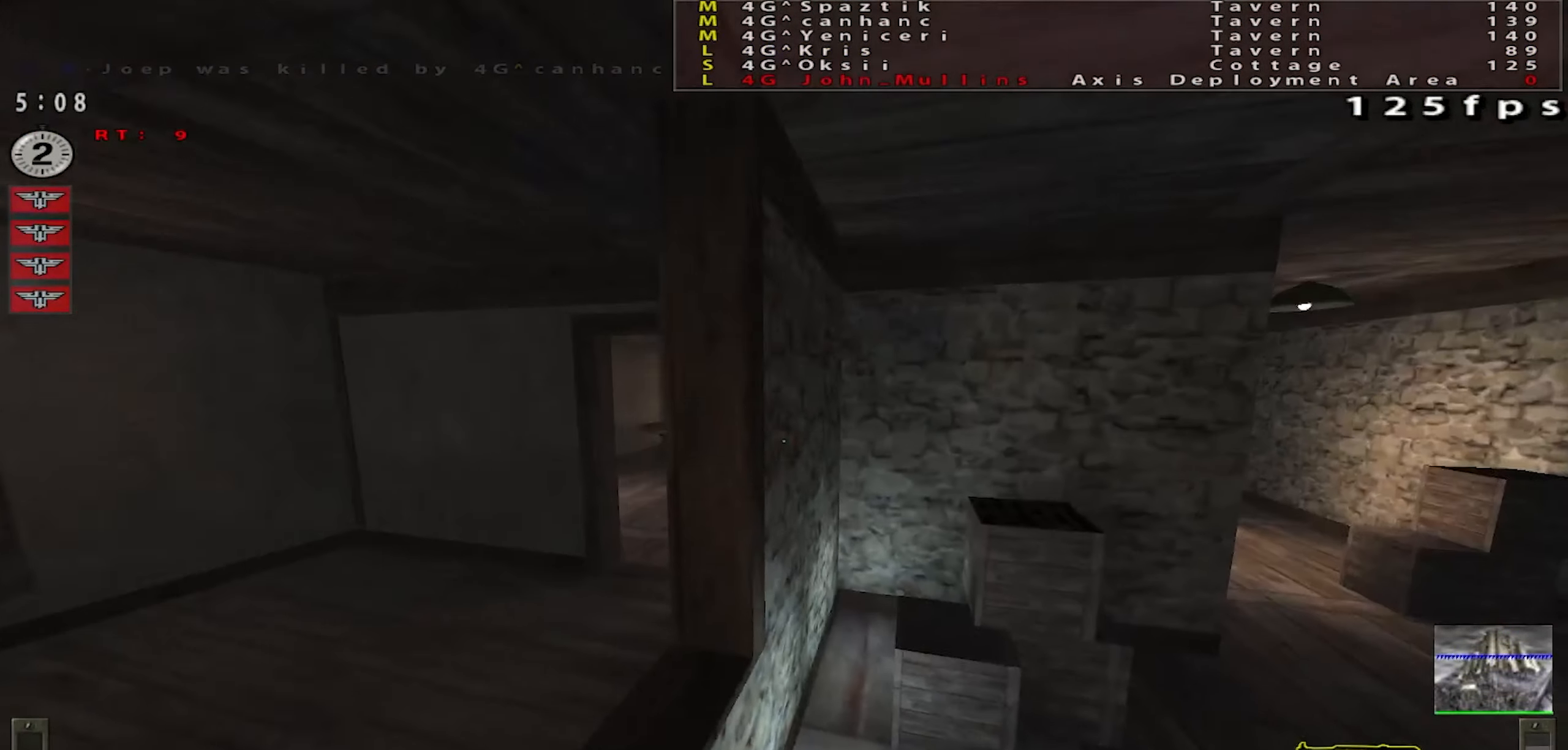
{"keys": ["a", "space", "w"], "mouse": [], "events": [[17, "w", "down"], [33, "space", "down"]]}
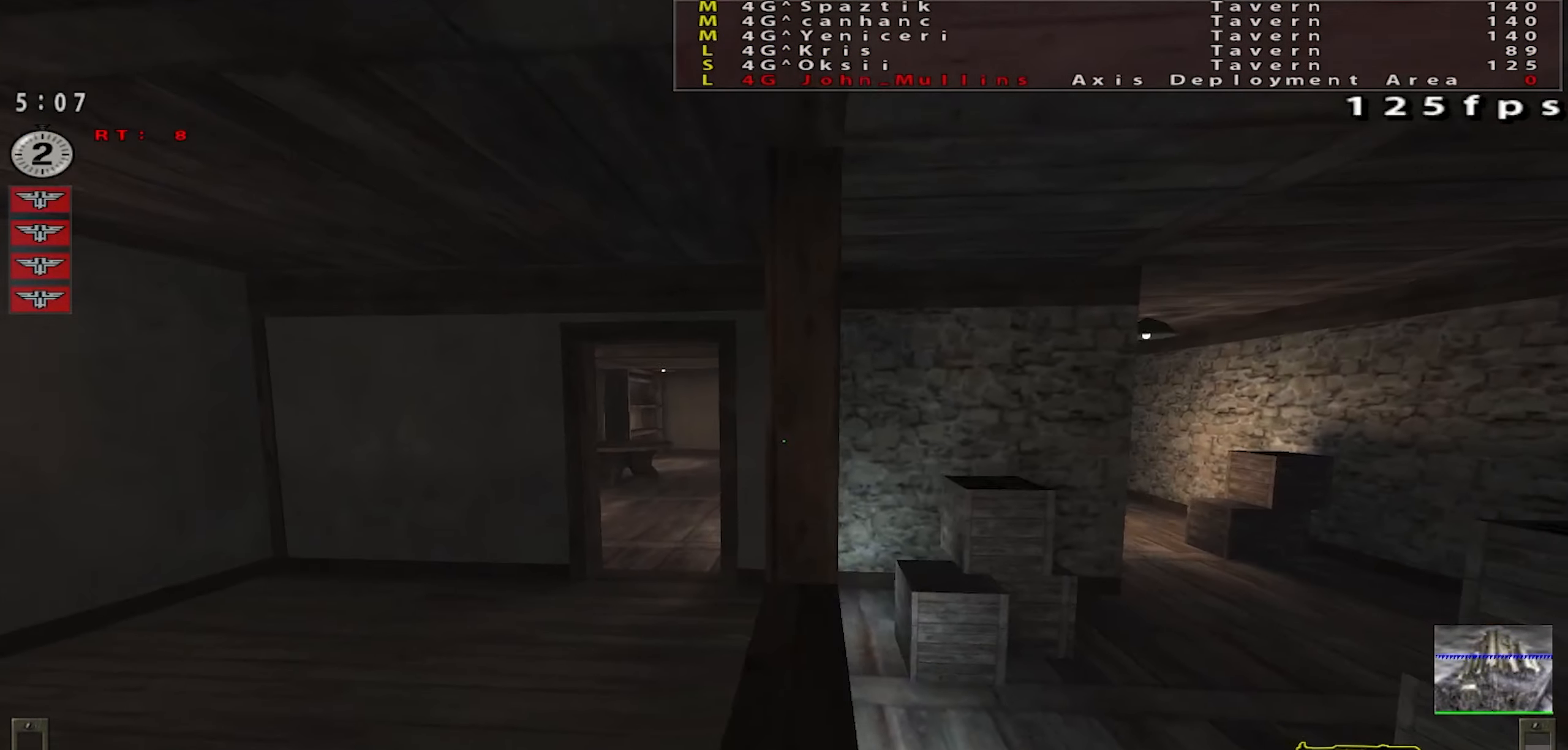
{"keys": ["a", "space", "w"], "mouse": [], "events": [[217, "w", "up"], [417, "w", "down"]]}